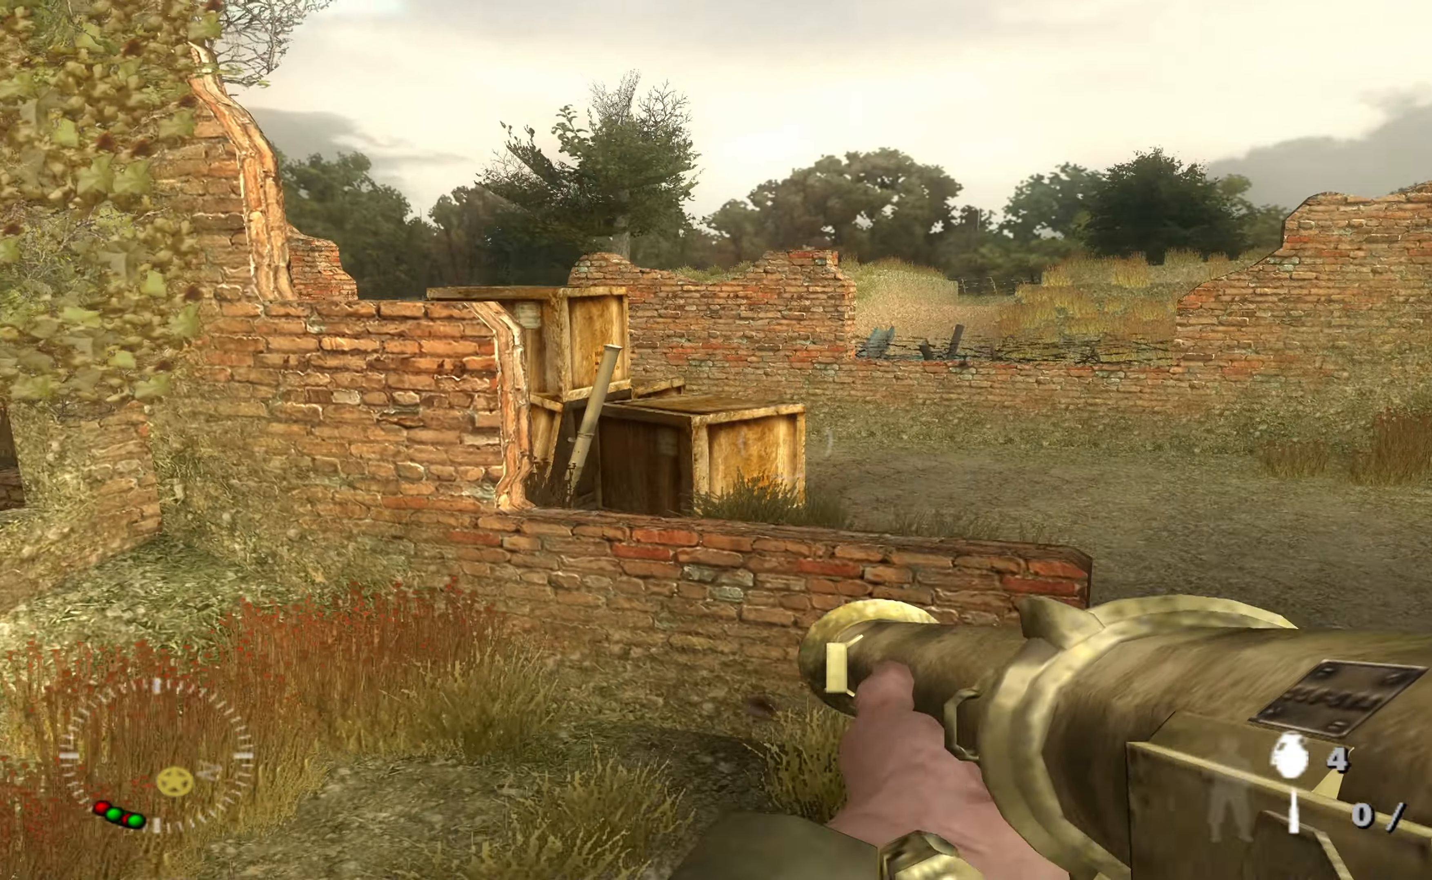
Gameplay with a controller (Xbox layout); each line is a JSON object with the inputs held at the frame after it. "events" lists button and stick changes between this image and that frame as [ms after this image, input, new state], when the widget could be followed in between.
{"buttons": [], "left_stick": "up", "right_stick": "center", "events": [[333, "left_stick", "up"]]}
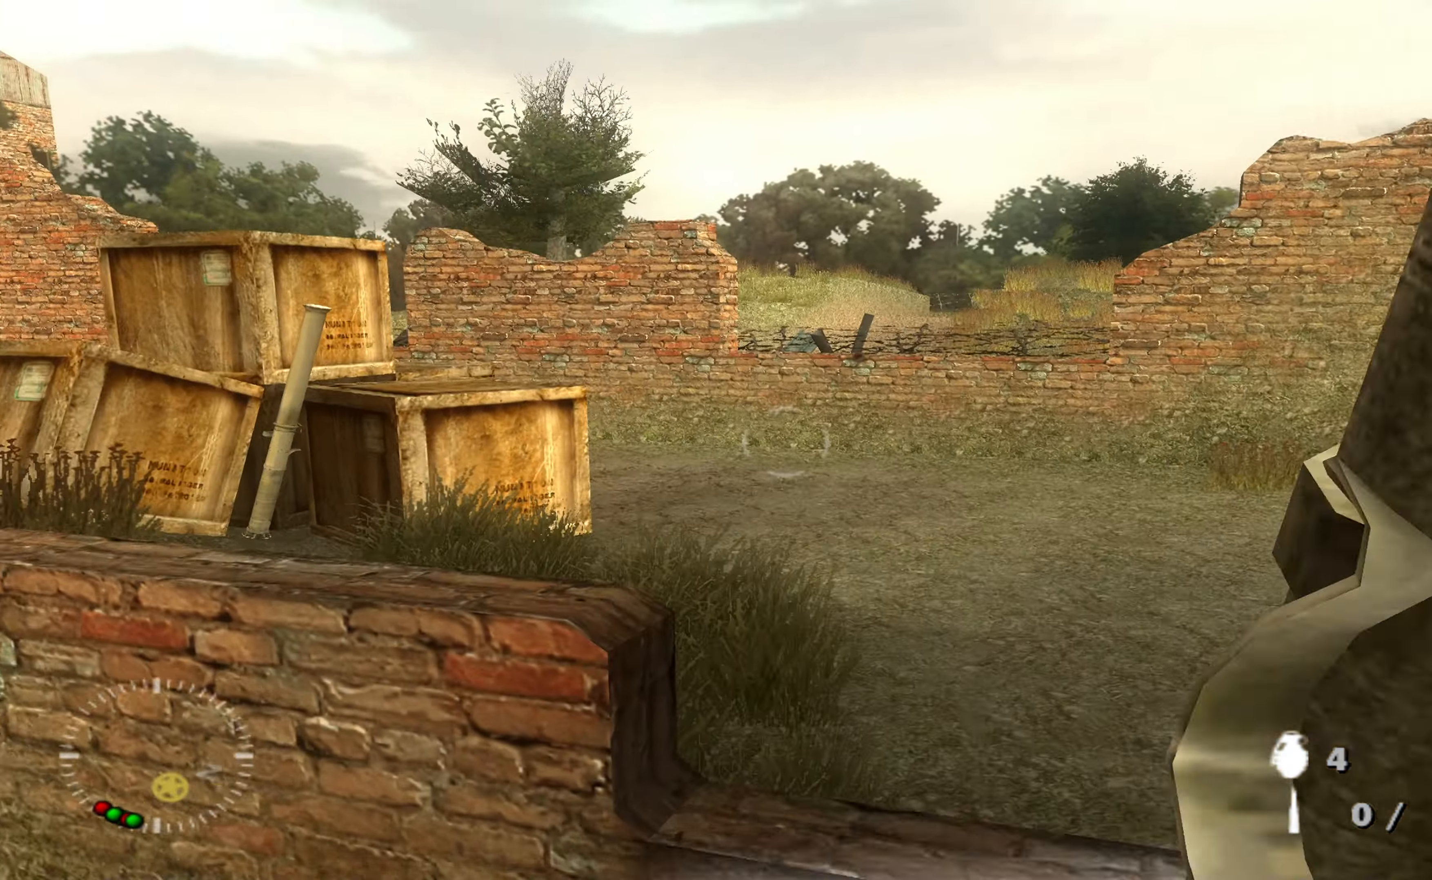
{"buttons": ["Y"], "left_stick": "up-right", "right_stick": "center", "events": [[33, "right_stick", "left"], [100, "left_stick", "up-right"], [366, "right_stick", "center"], [500, "Y", "down"]]}
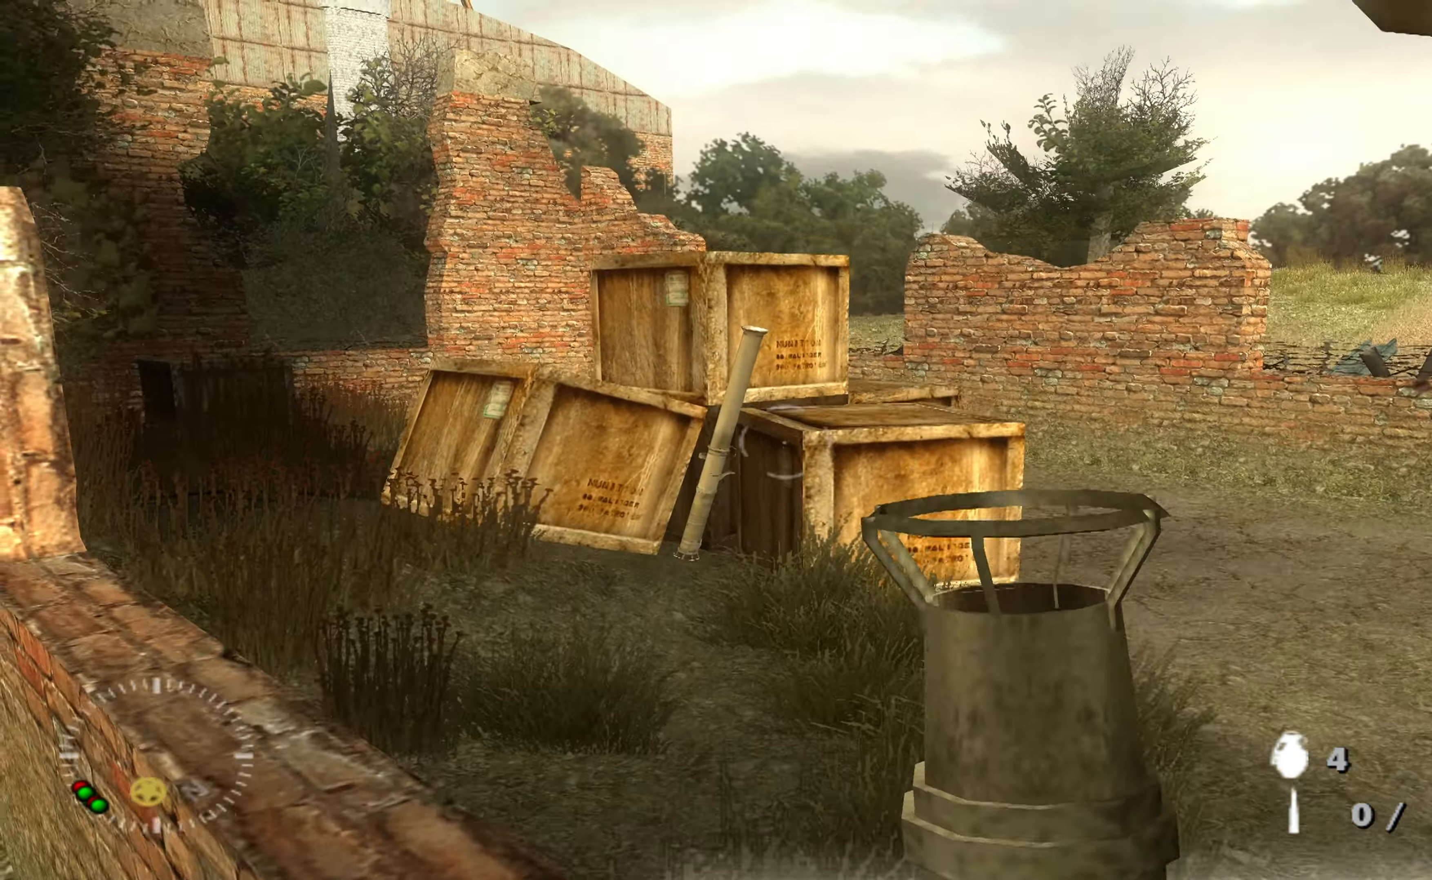
{"buttons": [], "left_stick": "up-right", "right_stick": "center", "events": [[100, "Y", "up"]]}
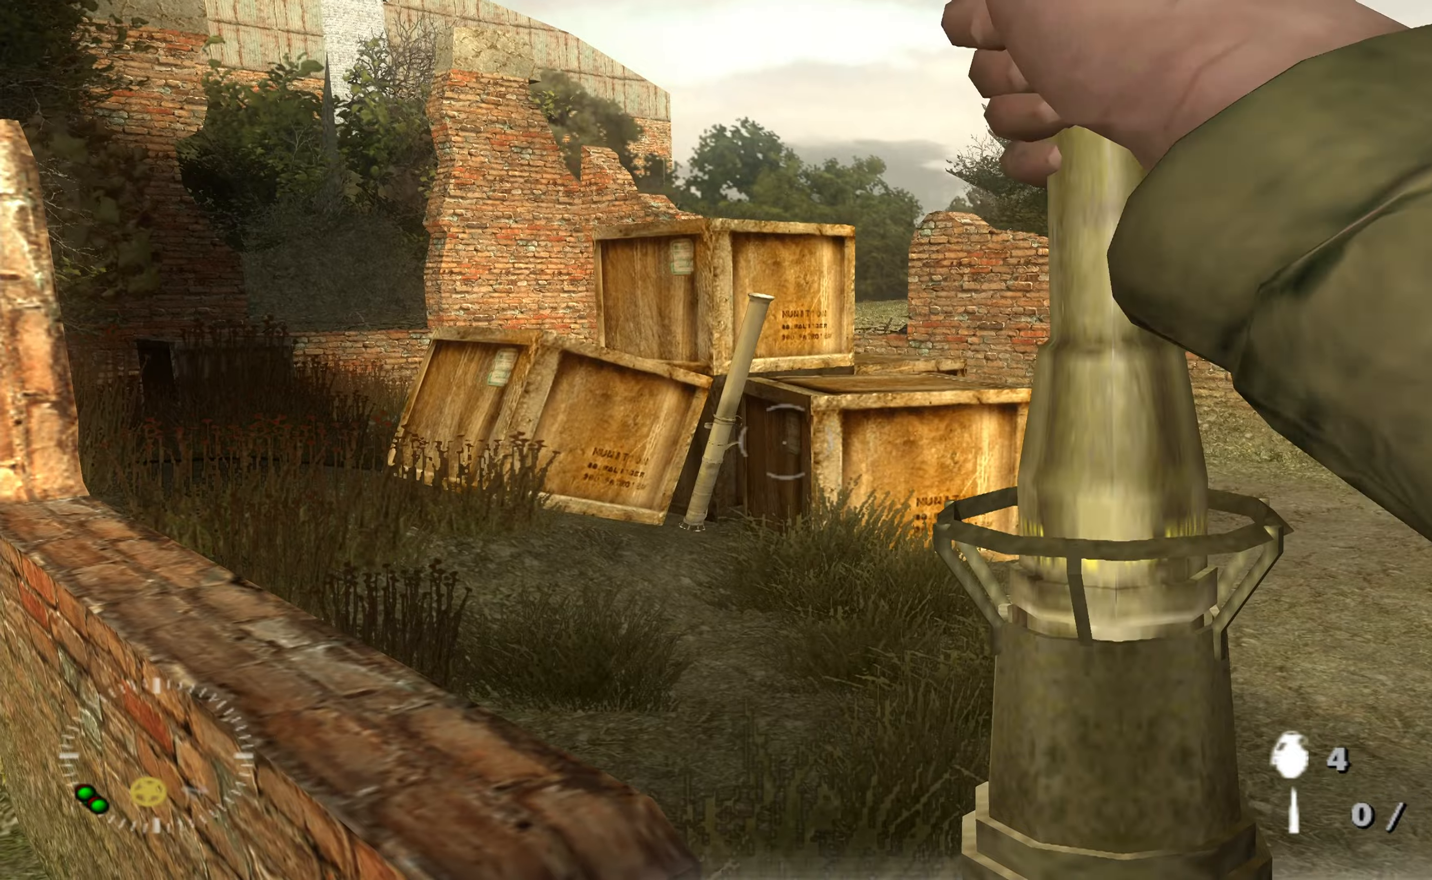
{"buttons": [], "left_stick": "down-left", "right_stick": "down-right", "events": [[100, "left_stick", "center"], [234, "left_stick", "down"], [234, "right_stick", "down-right"], [400, "left_stick", "down-left"]]}
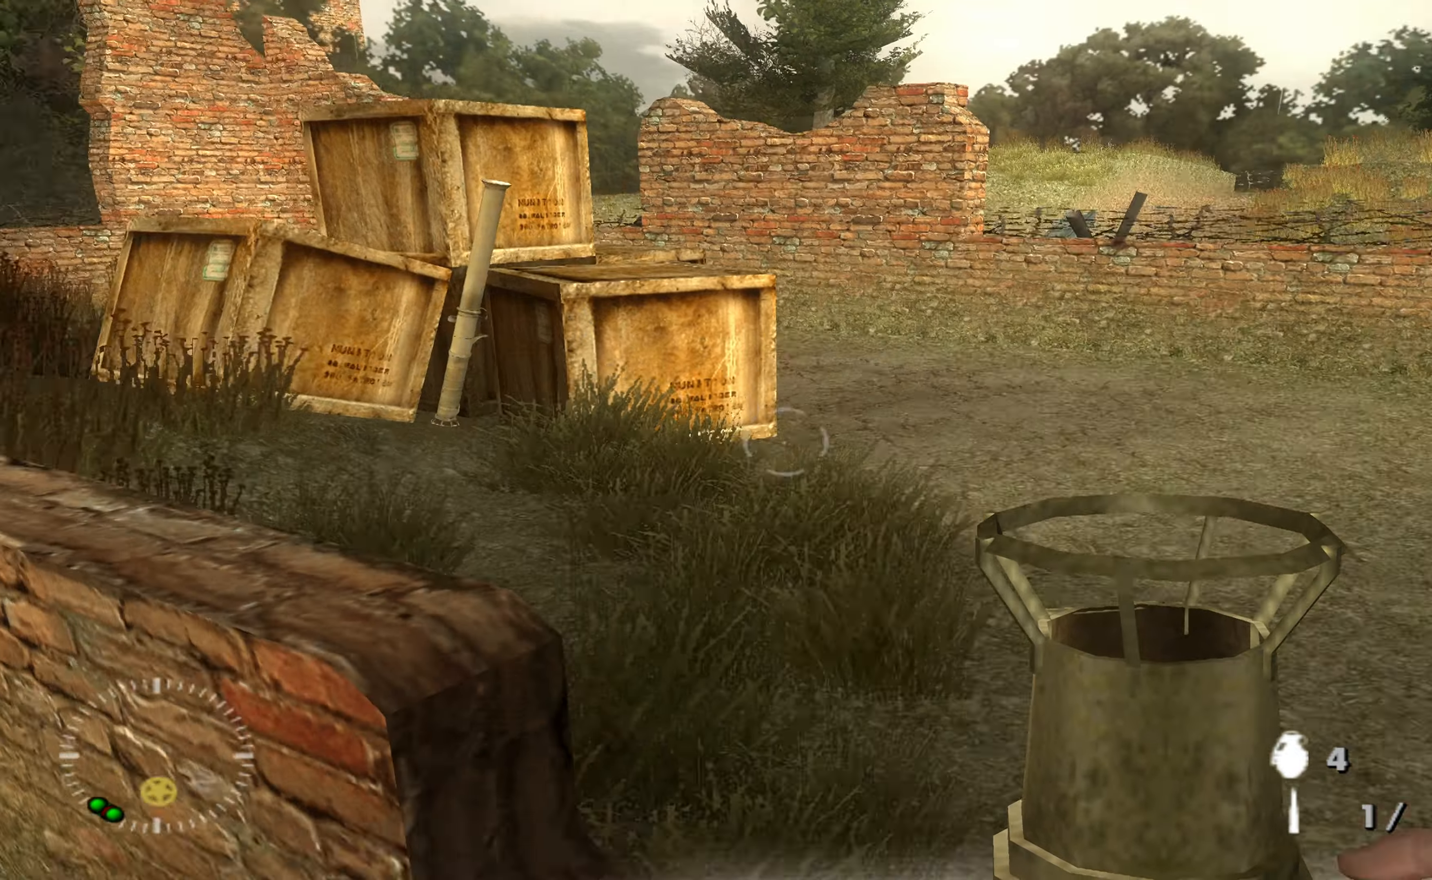
{"buttons": [], "left_stick": "up", "right_stick": "center", "events": [[200, "left_stick", "center"], [200, "right_stick", "center"], [467, "left_stick", "up"]]}
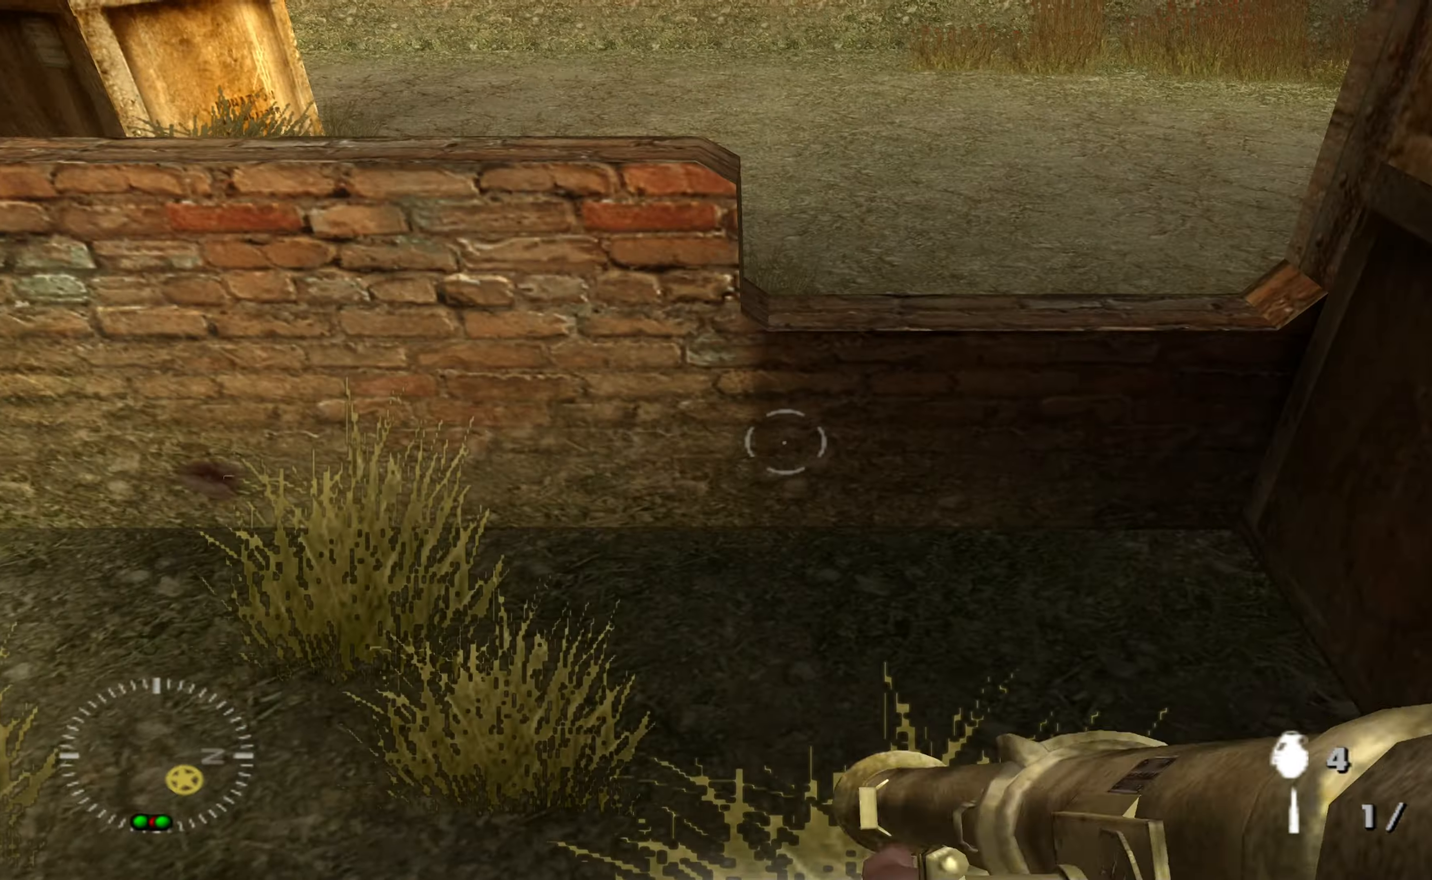
{"buttons": ["Y"], "left_stick": "up-right", "right_stick": "center", "events": [[167, "Y", "down"], [267, "Y", "up"], [400, "left_stick", "up-right"], [467, "Y", "down"]]}
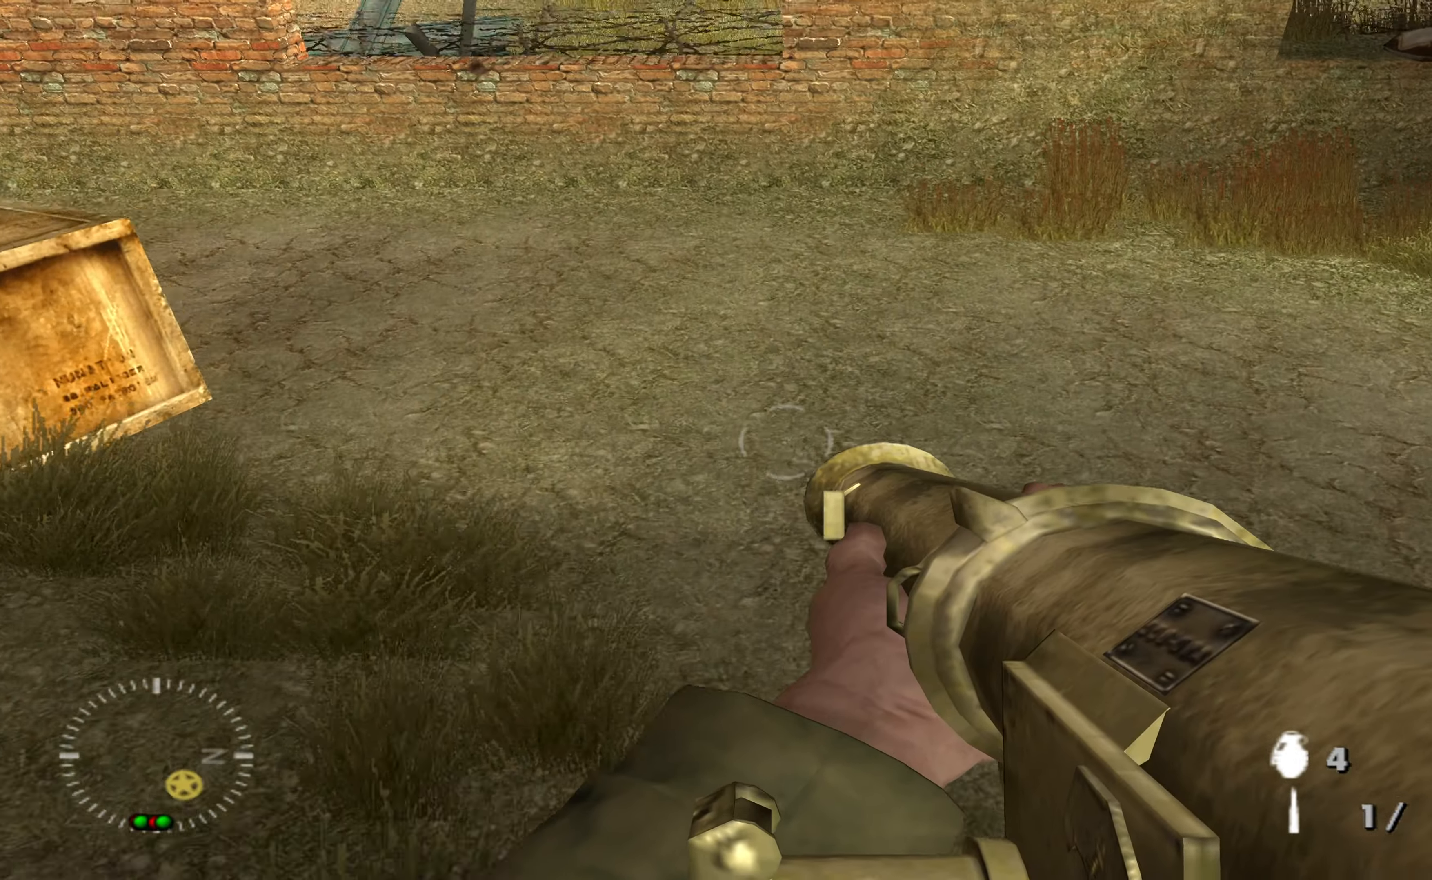
{"buttons": [], "left_stick": "left", "right_stick": "up-left", "events": [[34, "Y", "up"], [234, "left_stick", "up-left"], [234, "right_stick", "left"], [367, "left_stick", "left"], [367, "right_stick", "up-left"]]}
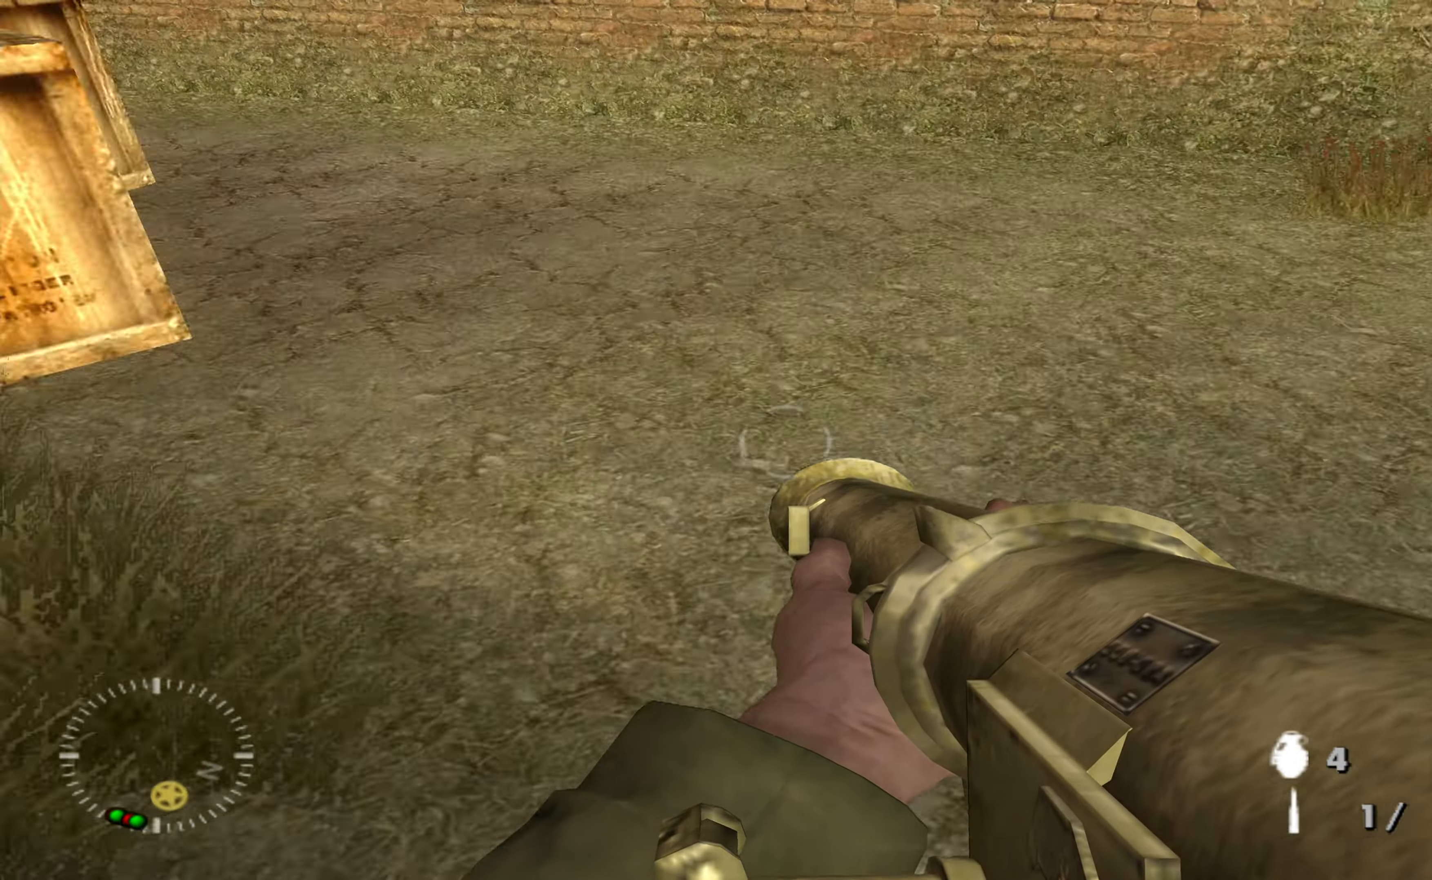
{"buttons": [], "left_stick": "up", "right_stick": "center", "events": [[34, "left_stick", "up-left"], [200, "left_stick", "up"], [200, "right_stick", "center"]]}
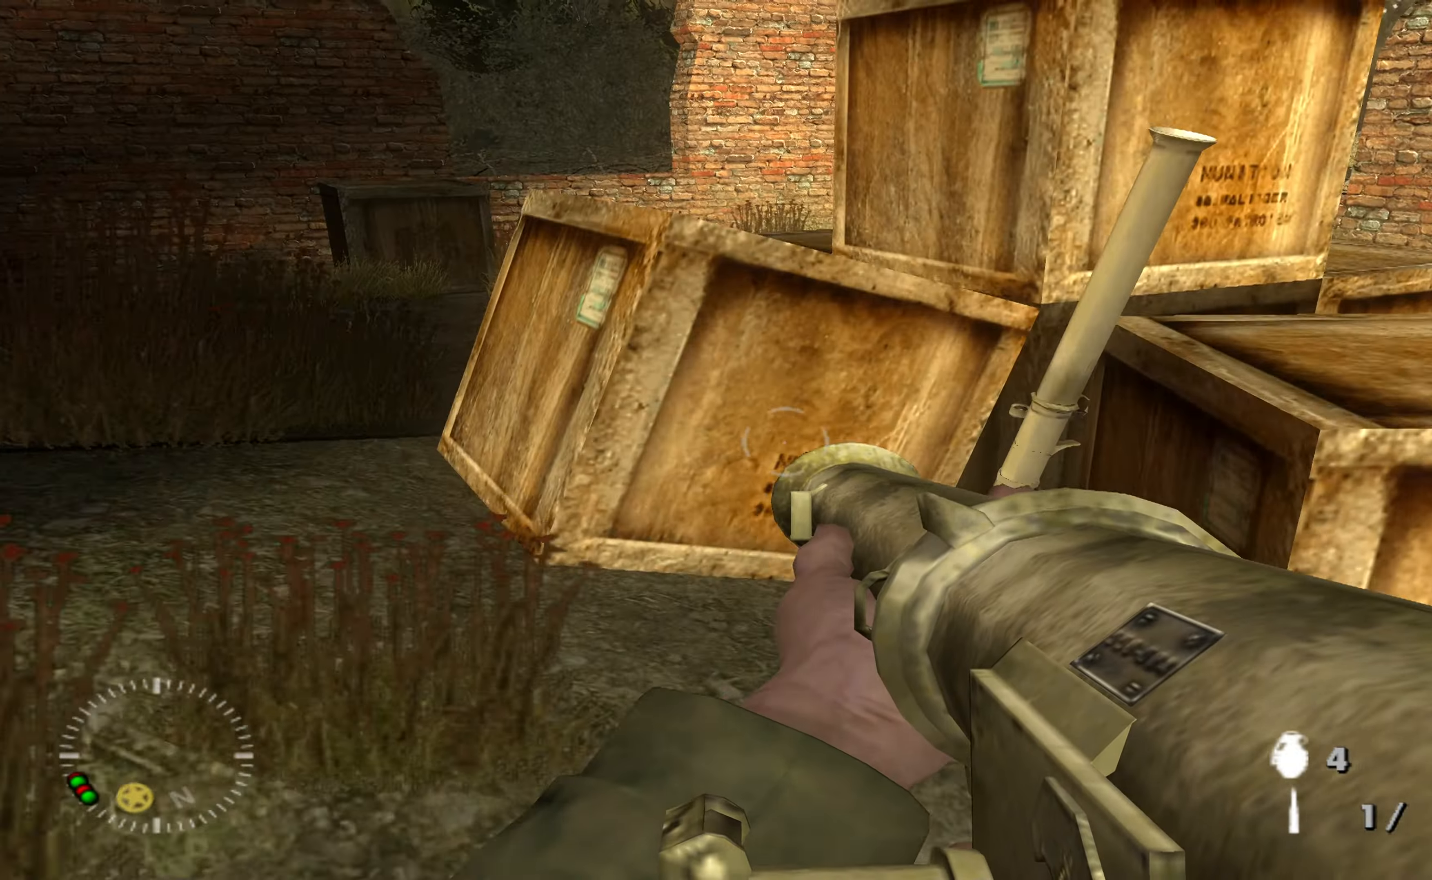
{"buttons": [], "left_stick": "down", "right_stick": "left", "events": [[34, "right_stick", "right"], [100, "right_stick", "center"], [300, "right_stick", "left"], [334, "left_stick", "right"], [400, "left_stick", "down-right"], [500, "left_stick", "down"]]}
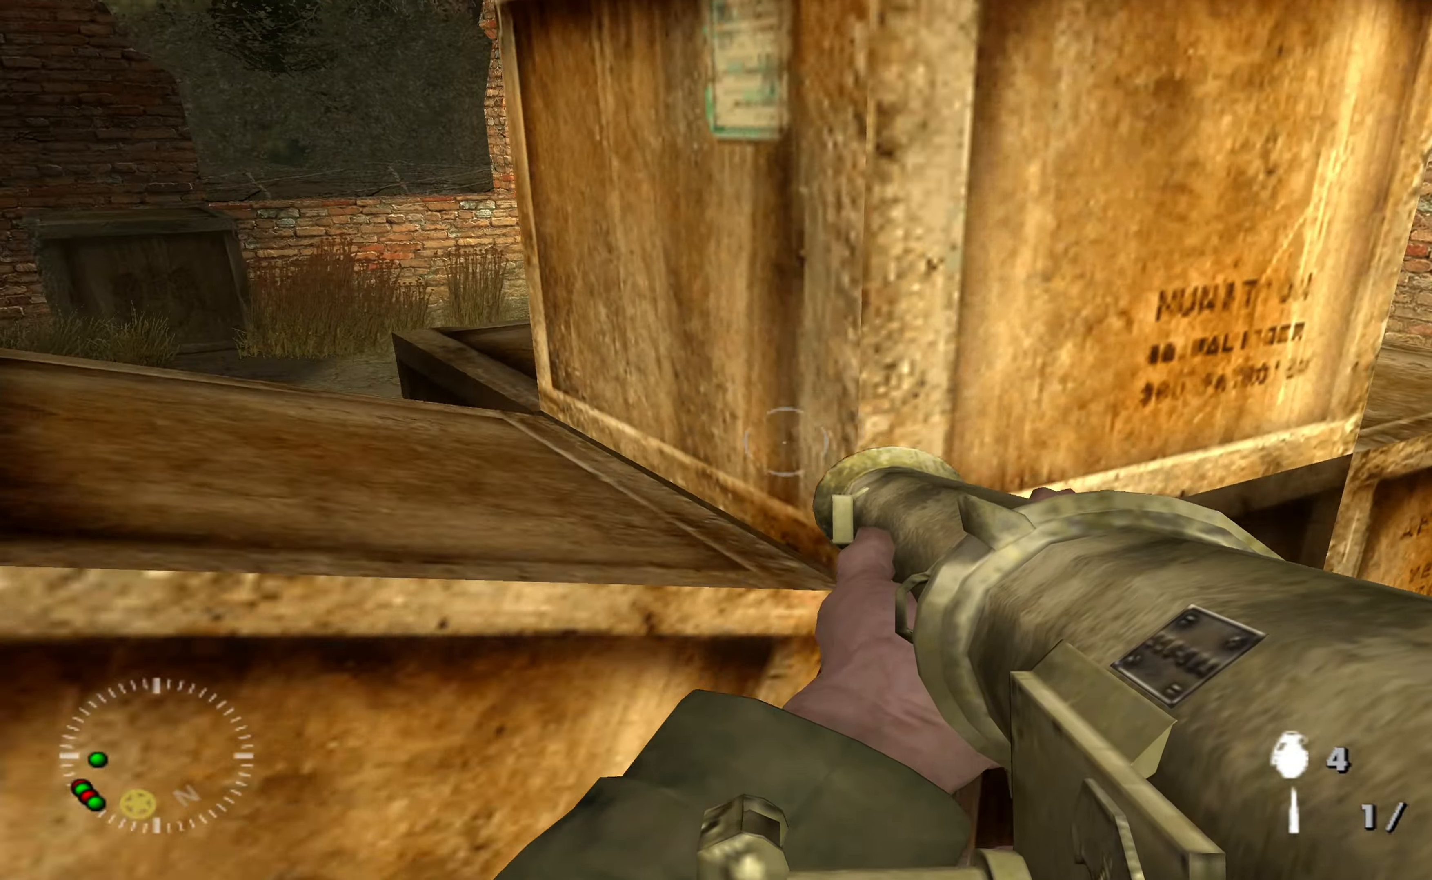
{"buttons": [], "left_stick": "down-left", "right_stick": "up-left", "events": [[200, "right_stick", "up-left"], [234, "left_stick", "down-left"]]}
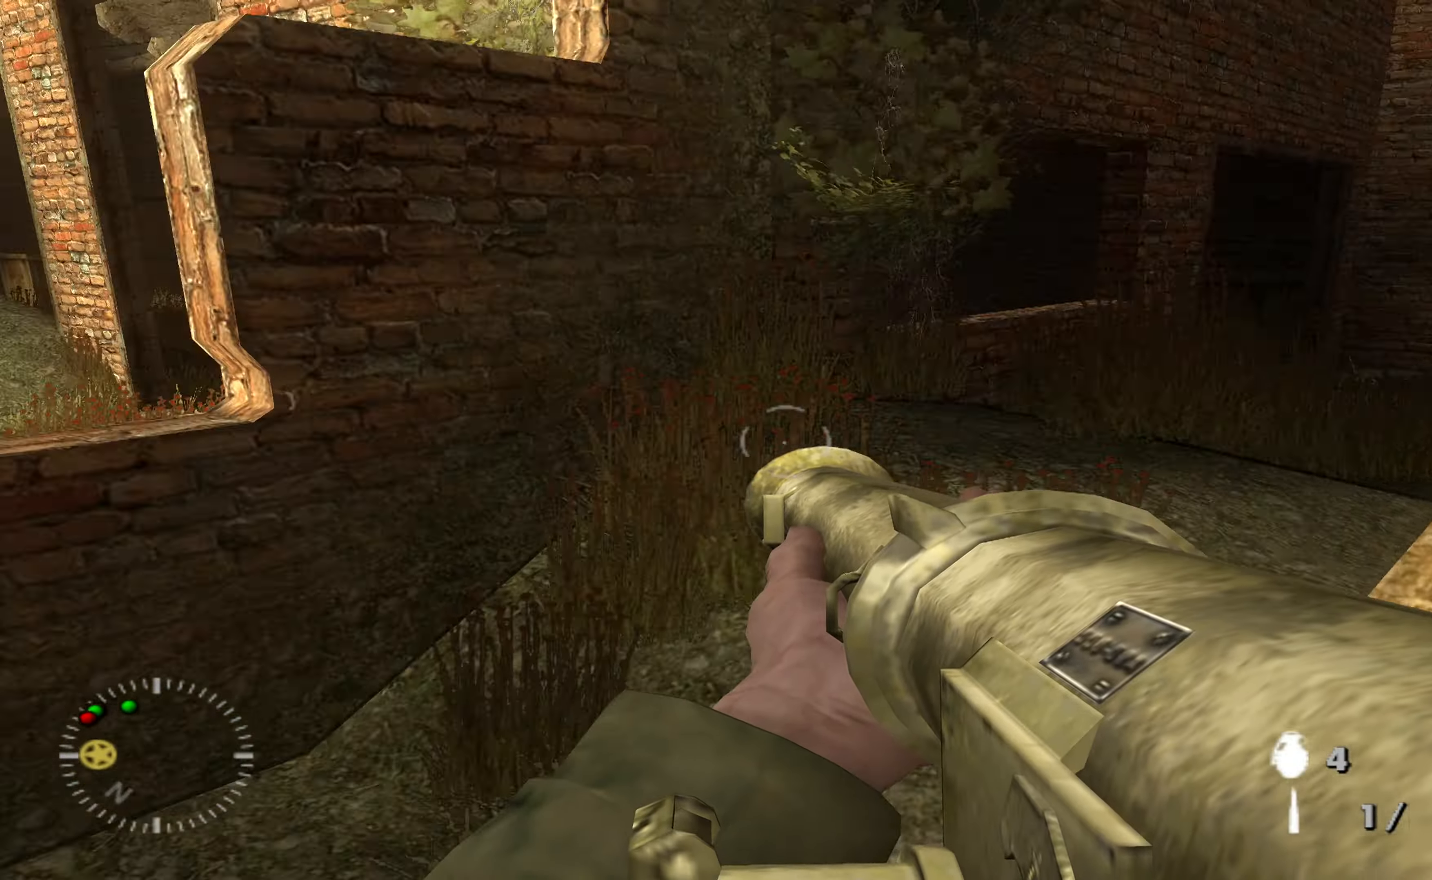
{"buttons": [], "left_stick": "up-right", "right_stick": "right", "events": [[134, "left_stick", "left"], [134, "right_stick", "center"], [434, "left_stick", "up"], [434, "right_stick", "right"], [500, "left_stick", "up-right"]]}
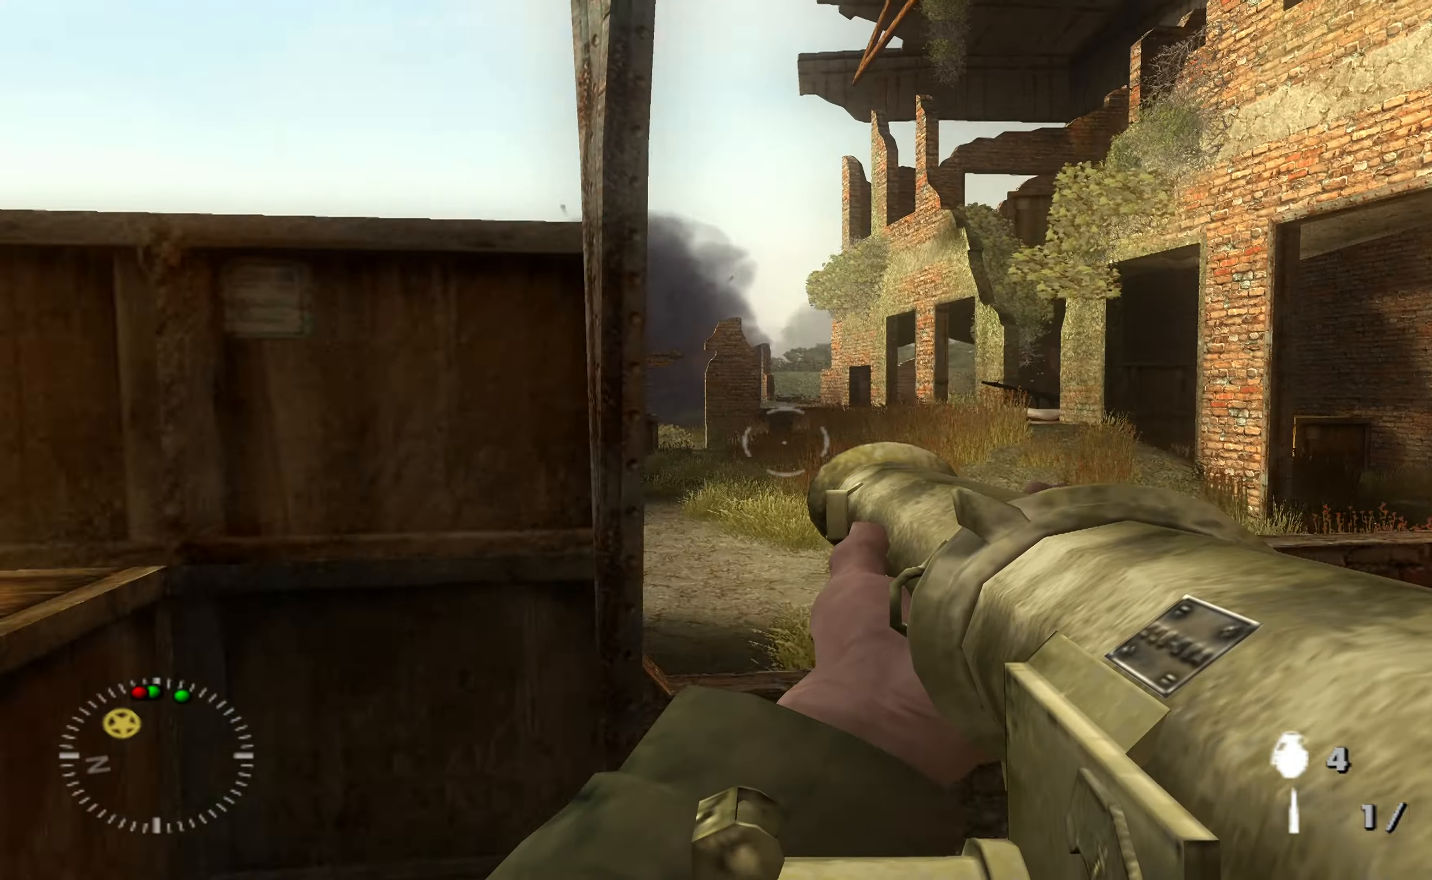
{"buttons": ["L2"], "left_stick": "up-right", "right_stick": "center", "events": [[334, "L2", "down"], [334, "right_stick", "center"]]}
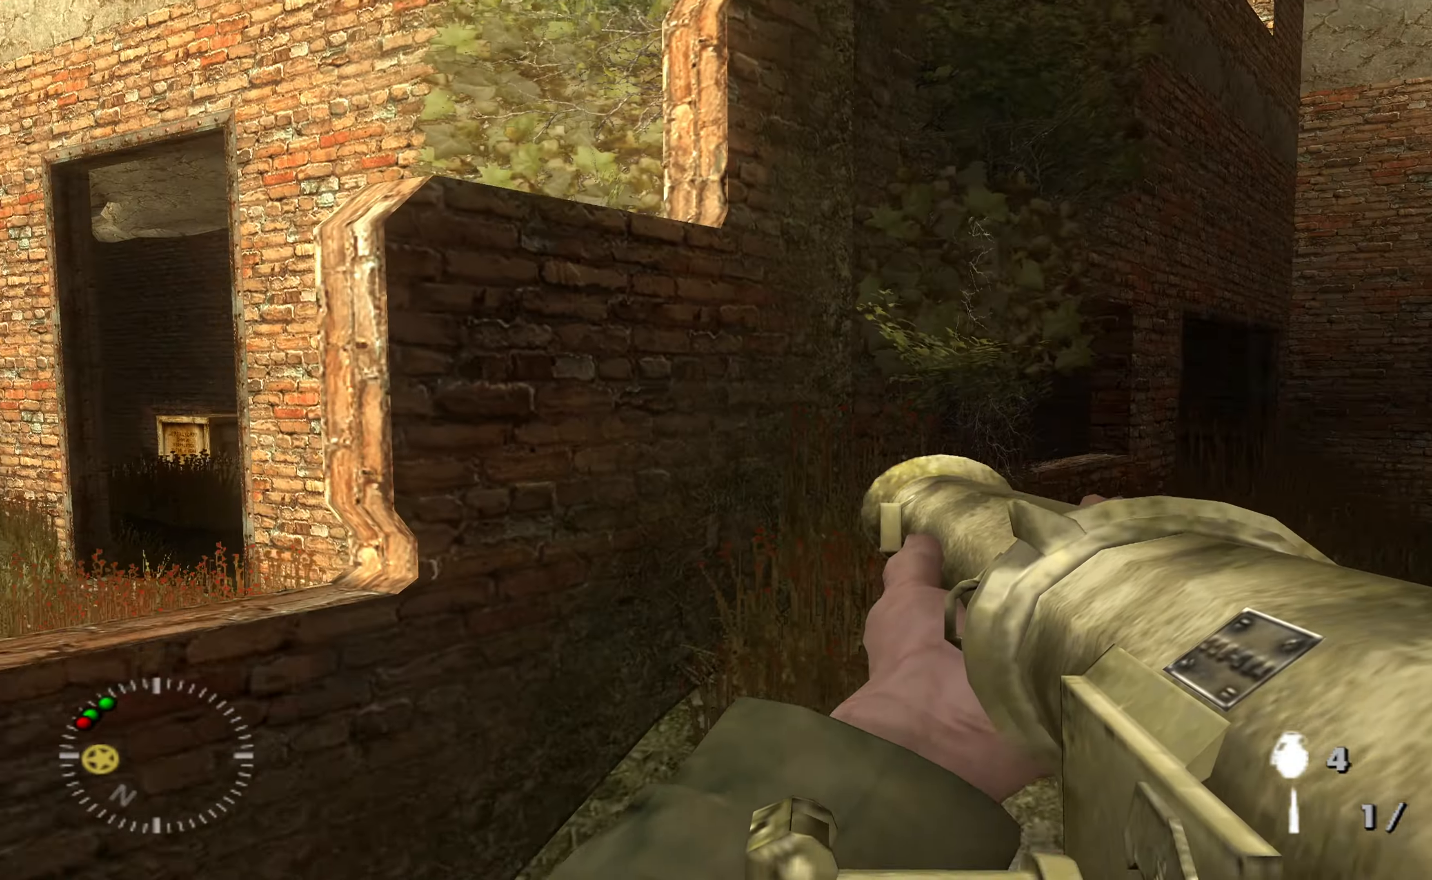
{"buttons": [], "left_stick": "up-right", "right_stick": "down-left", "events": [[300, "right_stick", "right"], [434, "L2", "up"], [500, "right_stick", "down-left"]]}
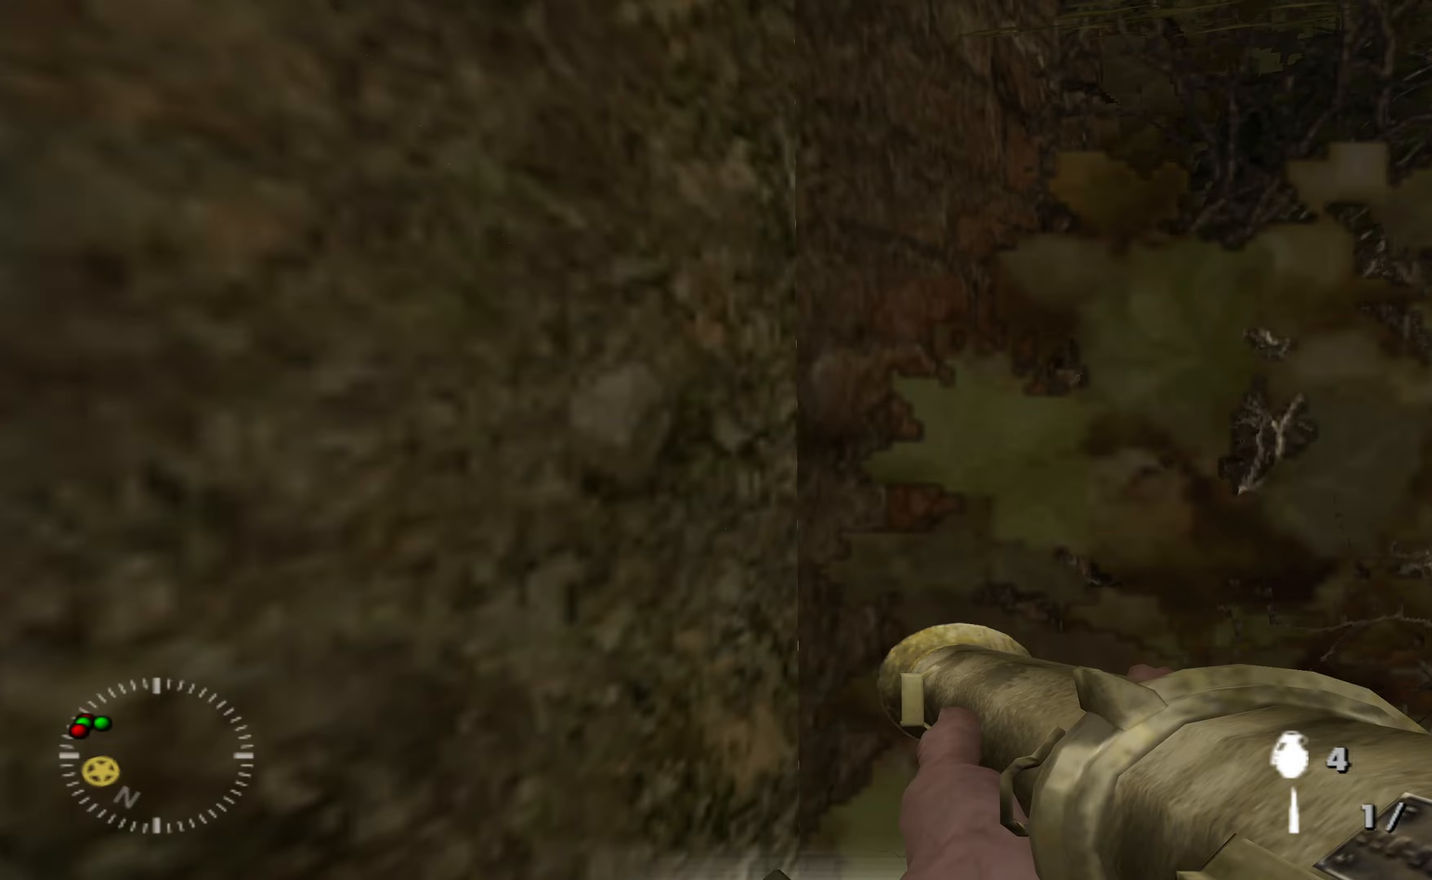
{"buttons": [], "left_stick": "up-right", "right_stick": "left", "events": [[100, "right_stick", "center"], [367, "right_stick", "left"]]}
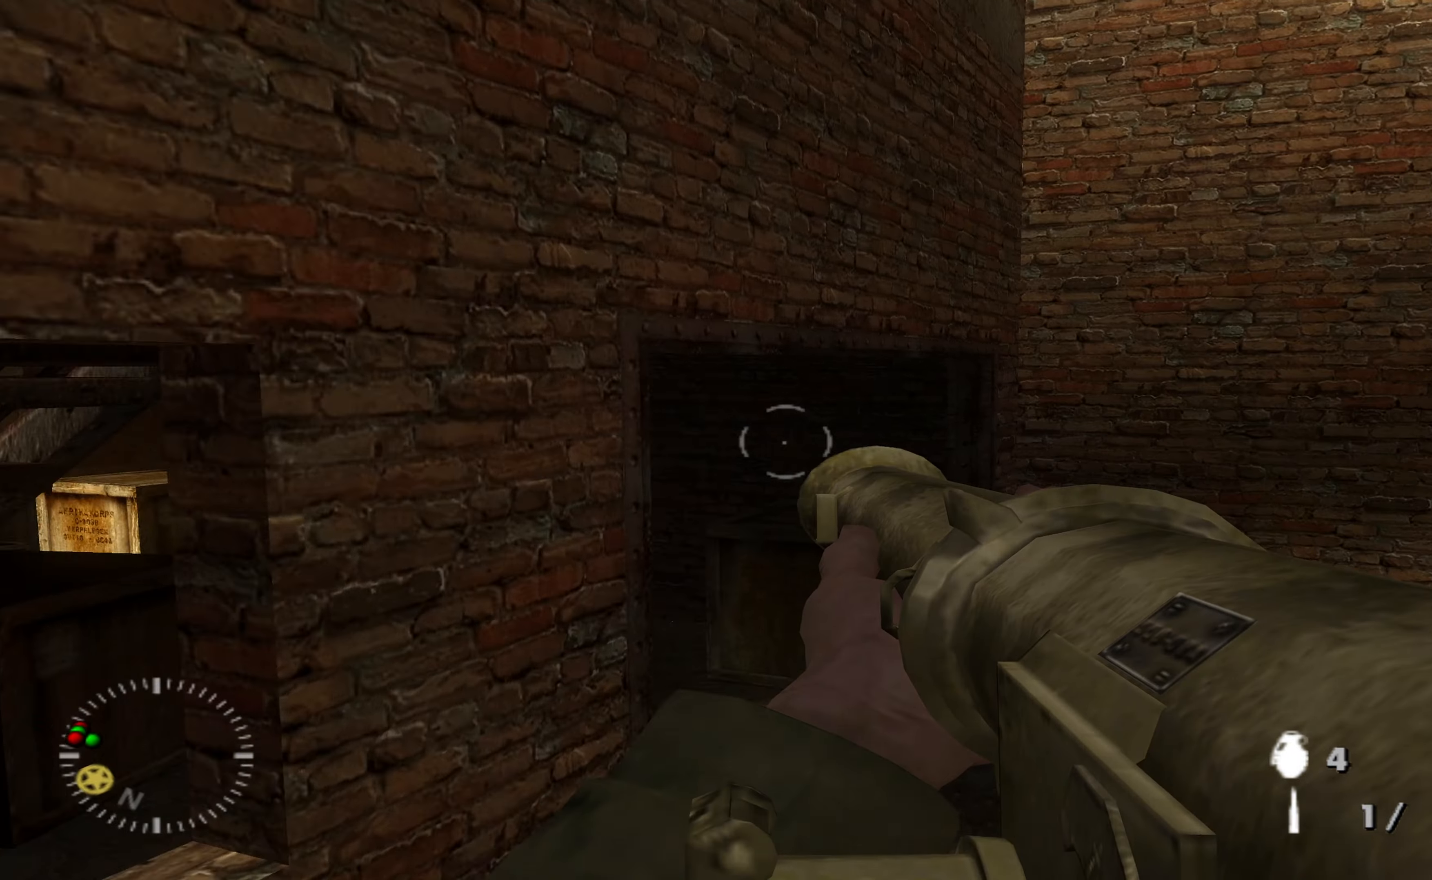
{"buttons": [], "left_stick": "up-right", "right_stick": "center", "events": [[333, "right_stick", "center"]]}
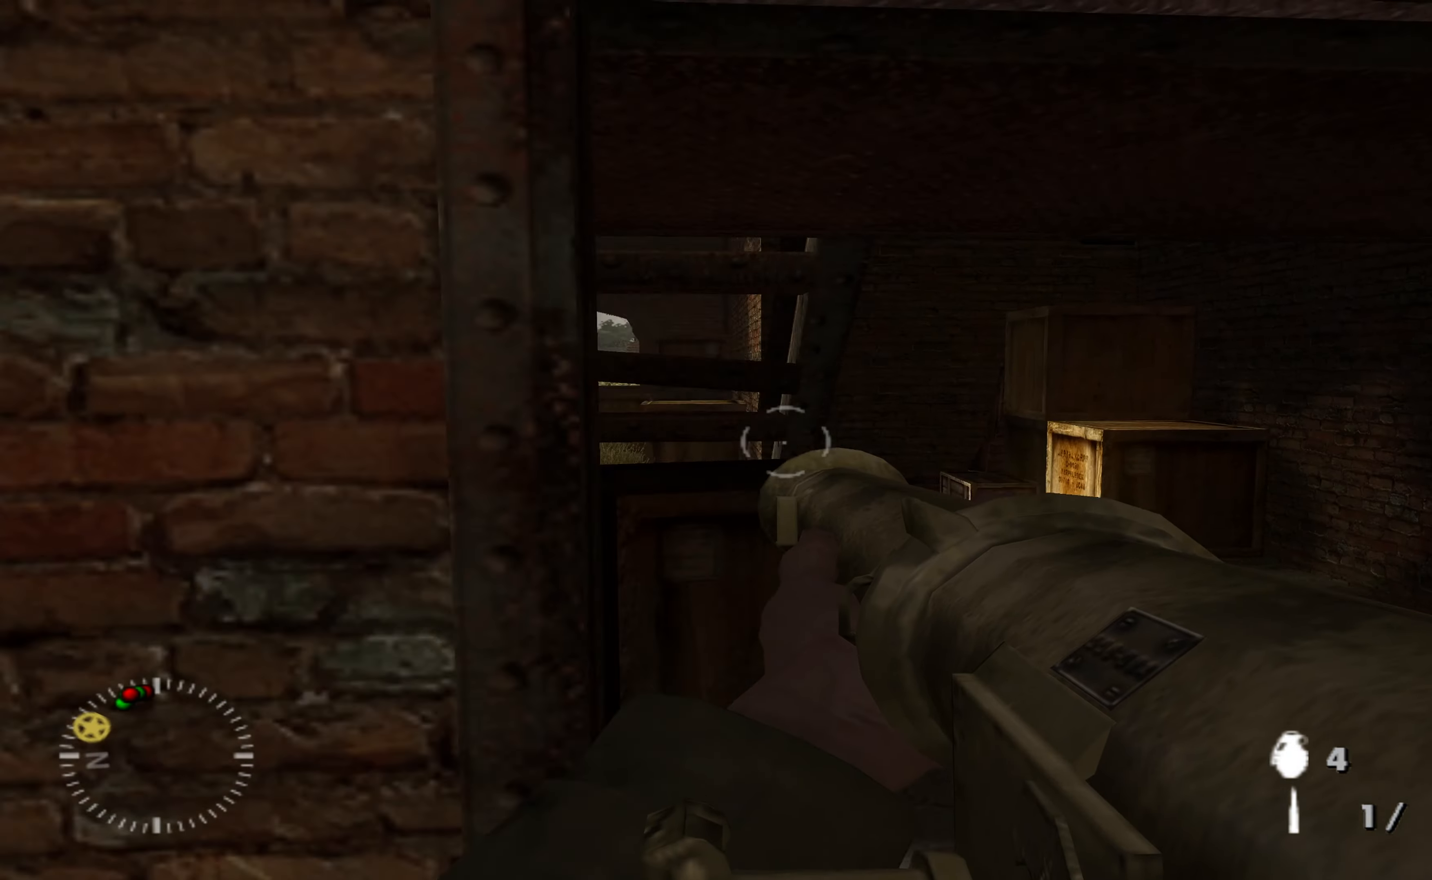
{"buttons": ["L2"], "left_stick": "up", "right_stick": "center", "events": [[233, "right_stick", "left"], [400, "L2", "down"], [400, "left_stick", "up"], [400, "right_stick", "center"]]}
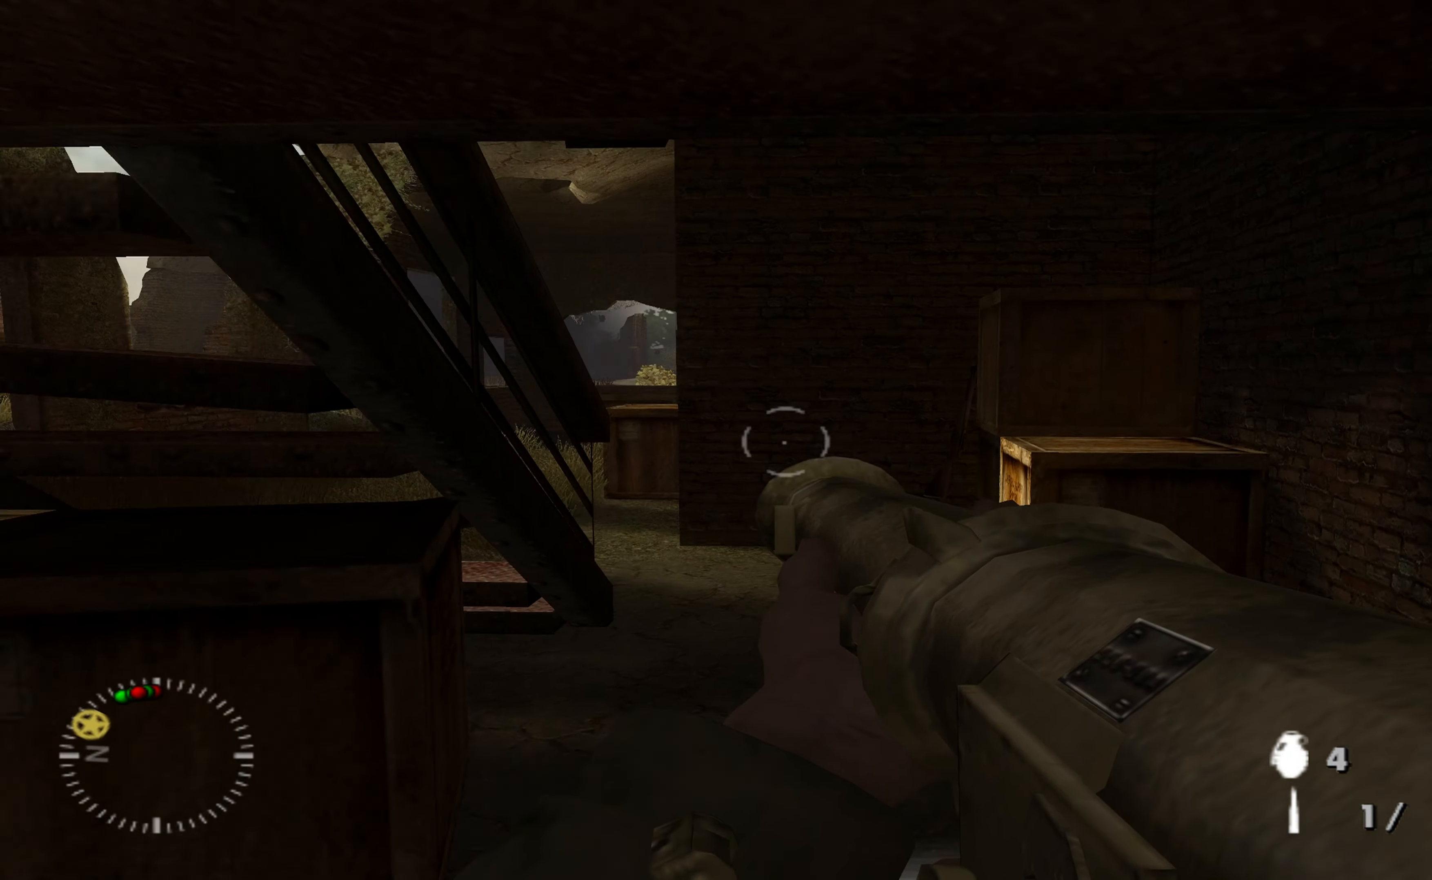
{"buttons": ["L2"], "left_stick": "up", "right_stick": "left", "events": [[433, "right_stick", "left"]]}
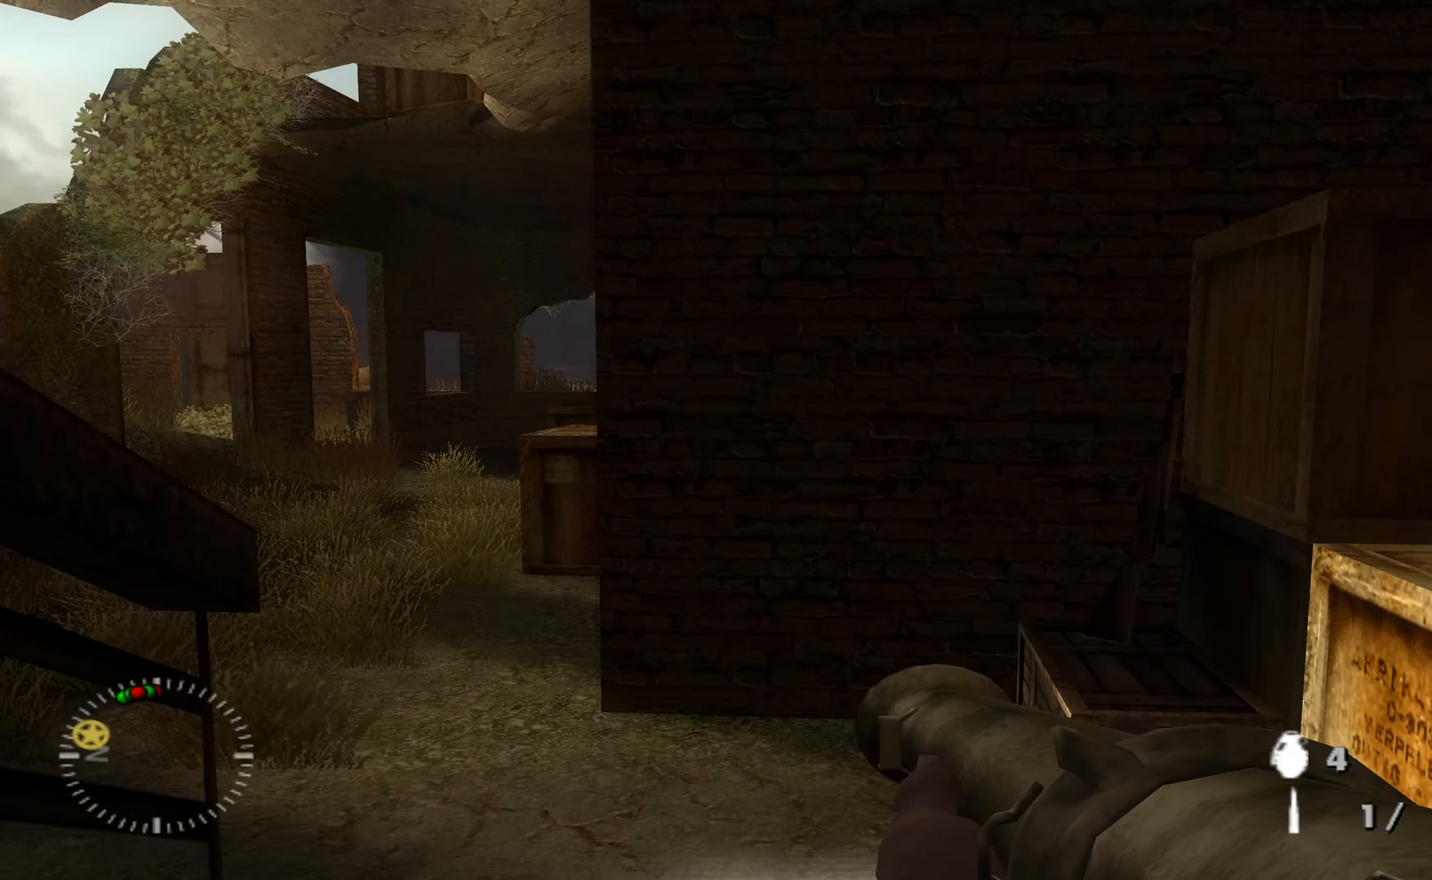
{"buttons": ["L2"], "left_stick": "up-left", "right_stick": "right", "events": [[167, "right_stick", "center"], [233, "left_stick", "up-left"], [367, "right_stick", "left"], [433, "right_stick", "center"], [500, "right_stick", "right"]]}
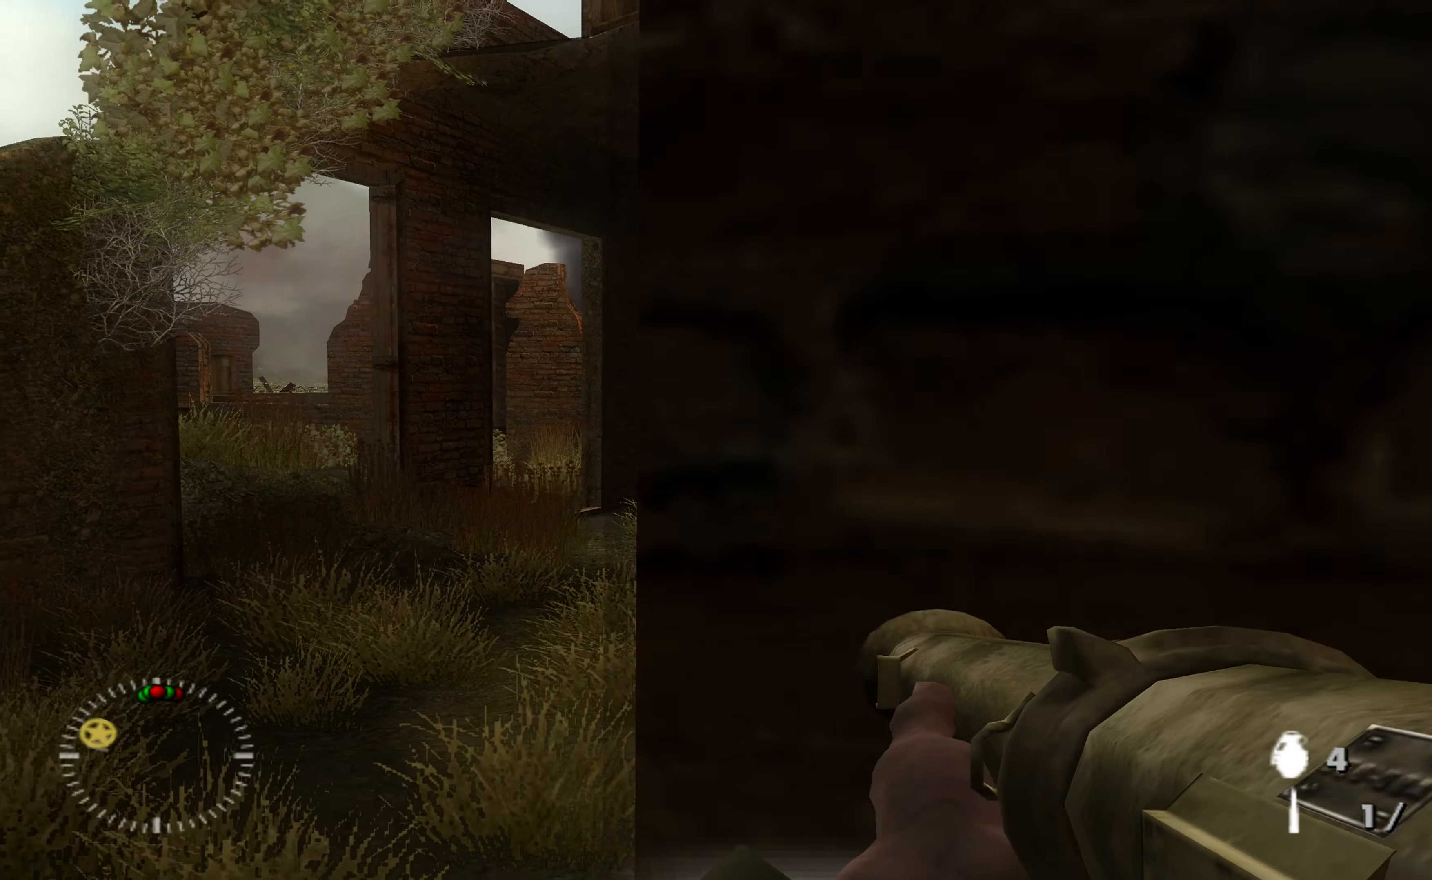
{"buttons": ["L2"], "left_stick": "up-left", "right_stick": "center", "events": [[100, "right_stick", "center"]]}
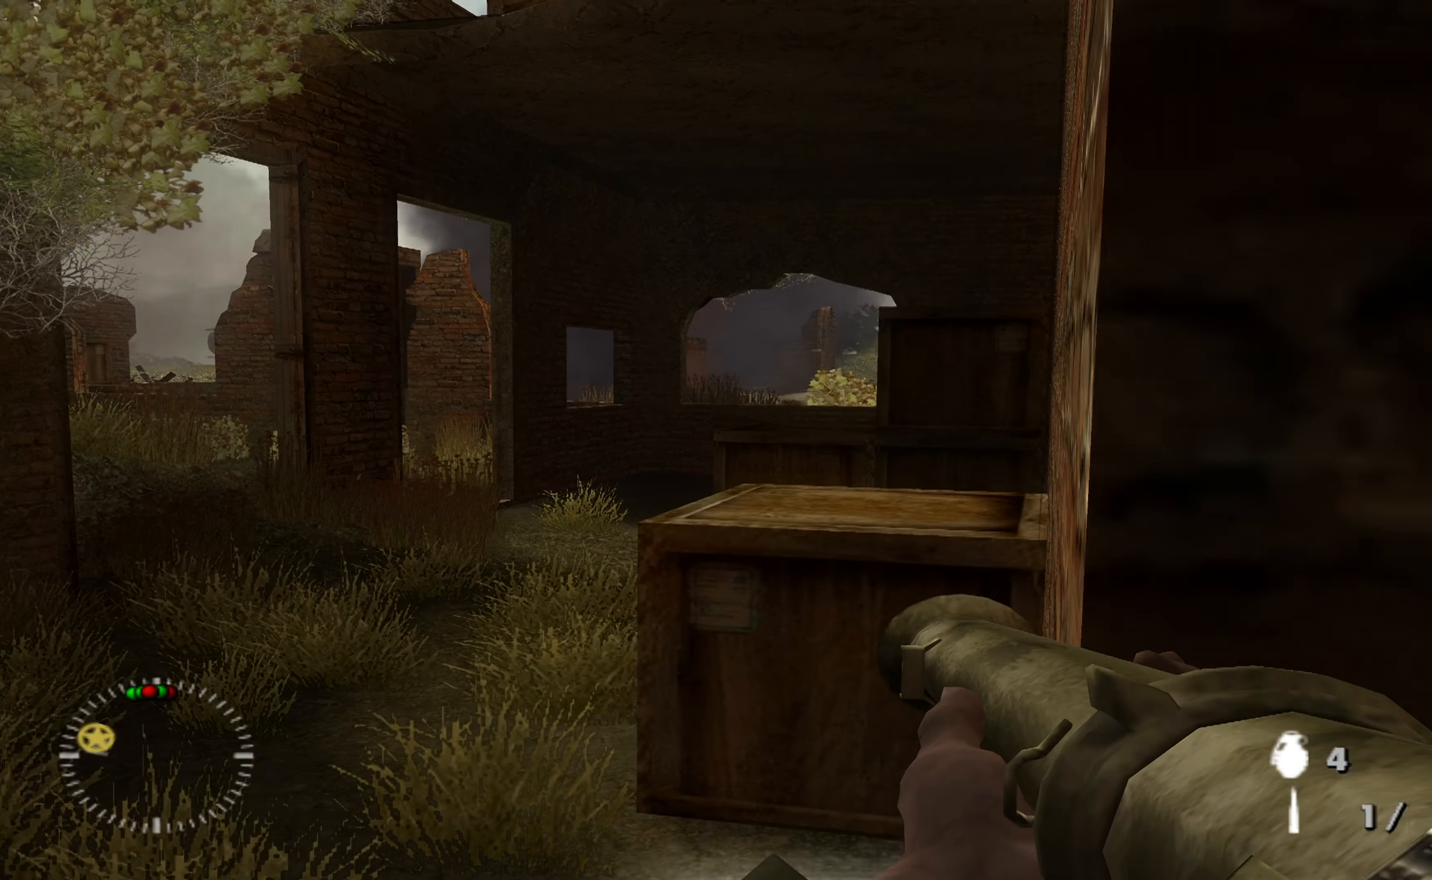
{"buttons": ["L2"], "left_stick": "up-left", "right_stick": "center", "events": []}
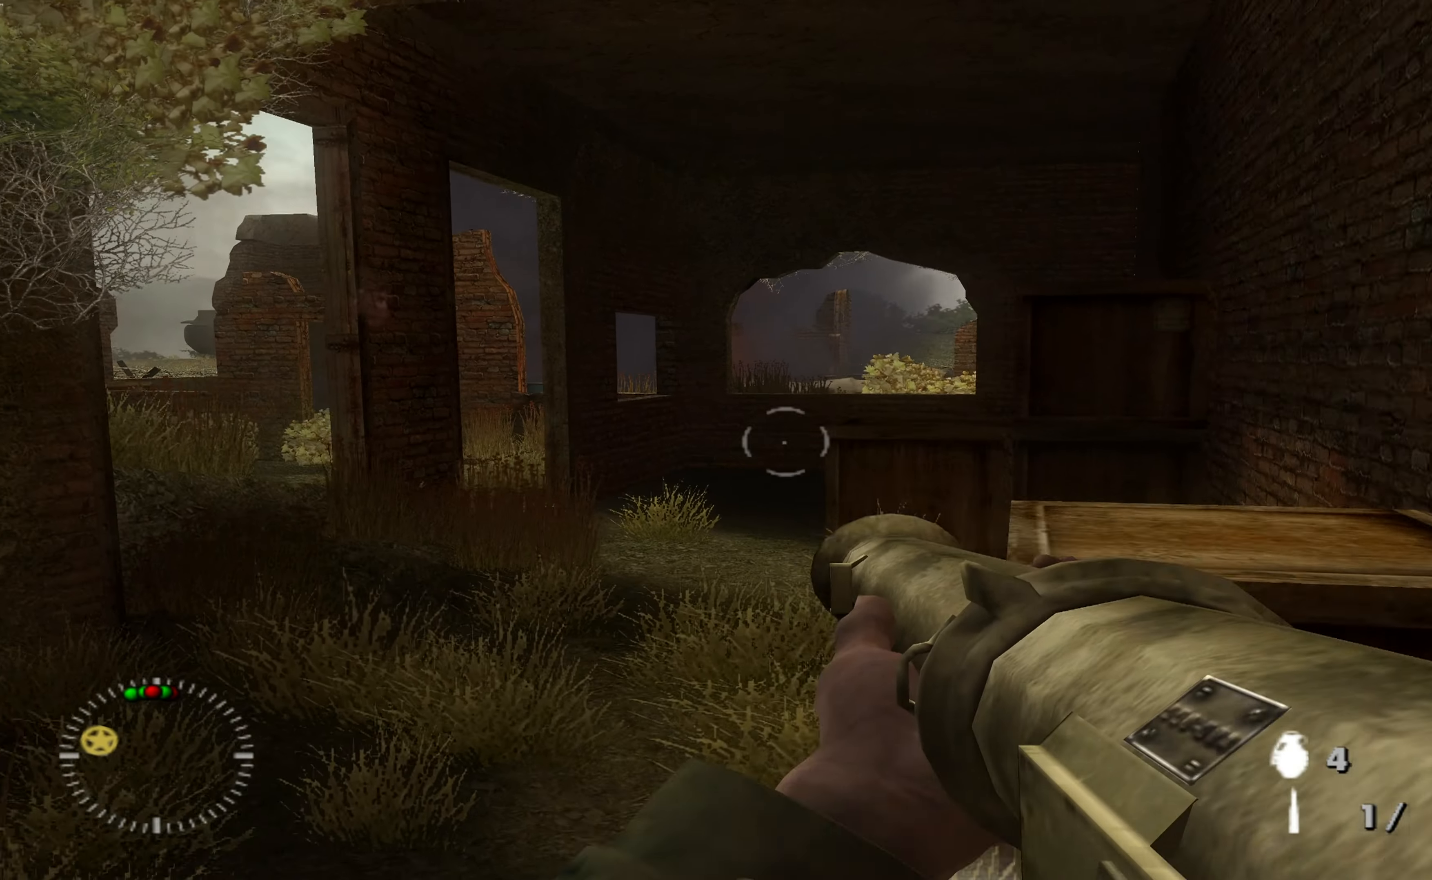
{"buttons": [], "left_stick": "up", "right_stick": "center", "events": [[67, "L2", "up"], [233, "left_stick", "up"]]}
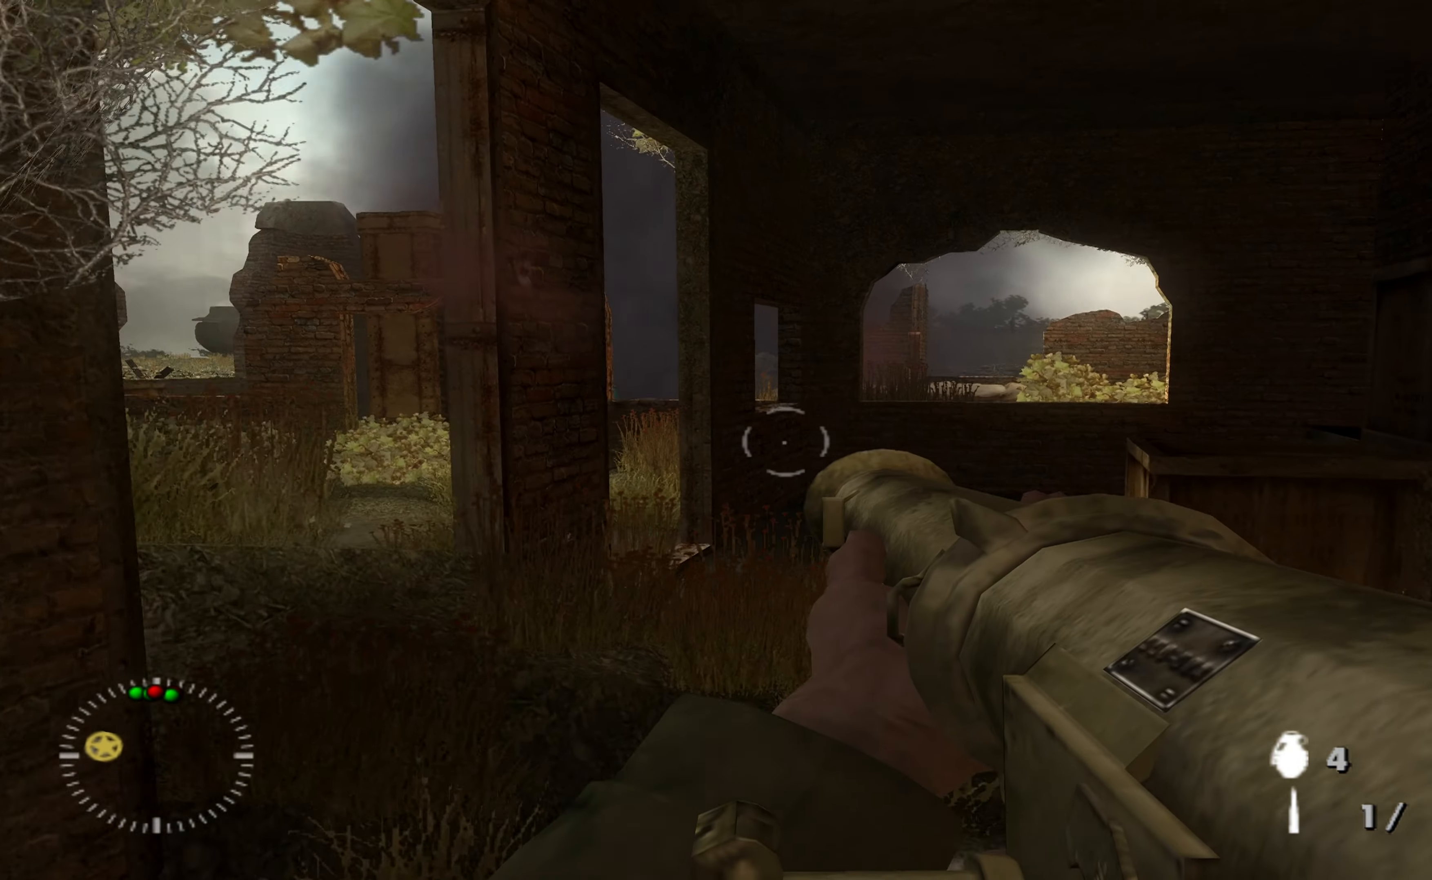
{"buttons": [], "left_stick": "up", "right_stick": "center", "events": []}
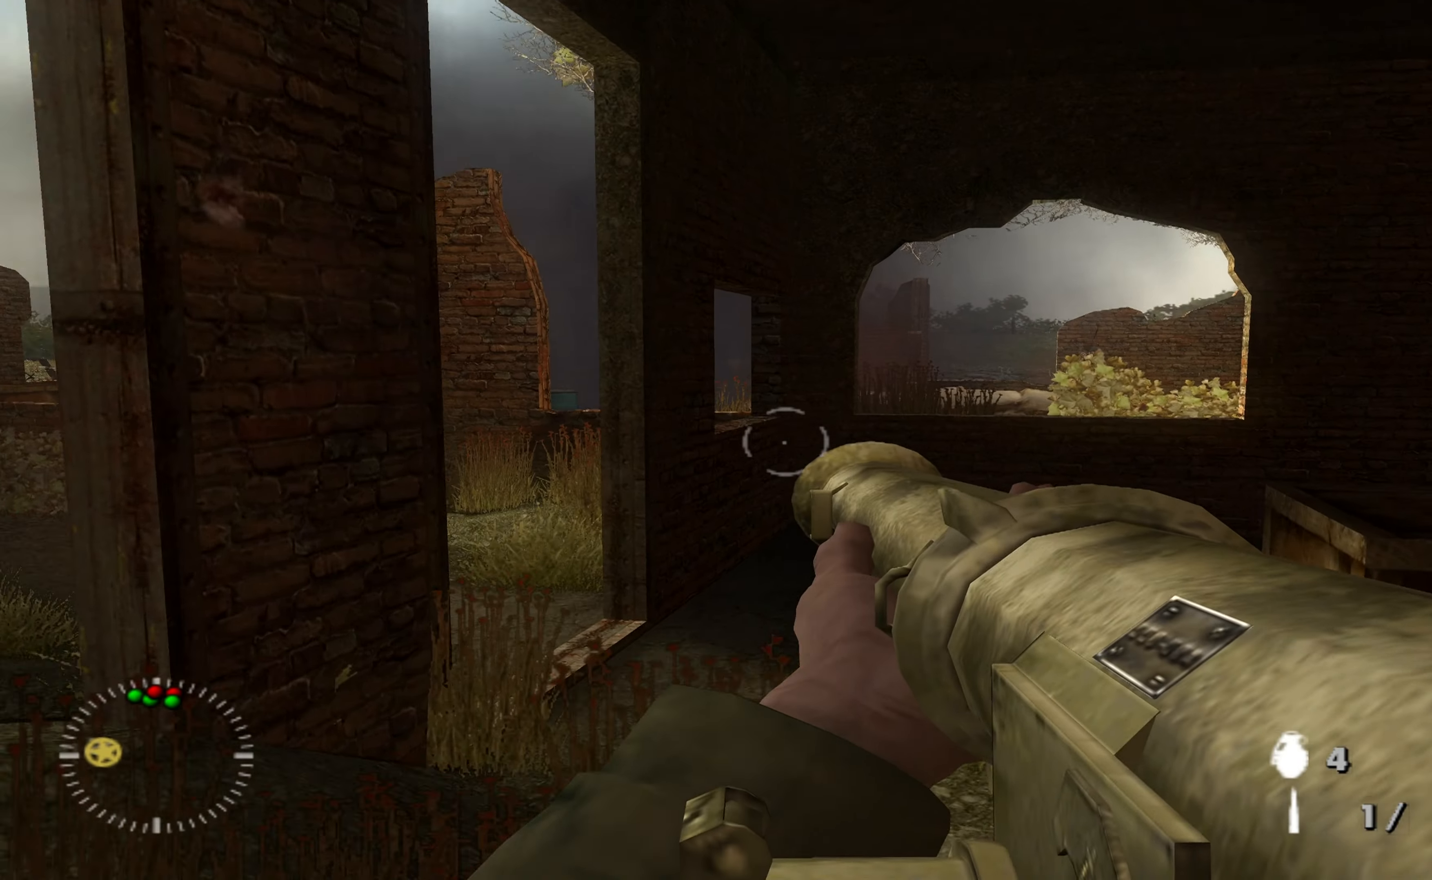
{"buttons": [], "left_stick": "up", "right_stick": "left", "events": [[33, "left_stick", "up-right"], [233, "left_stick", "up"], [467, "right_stick", "left"]]}
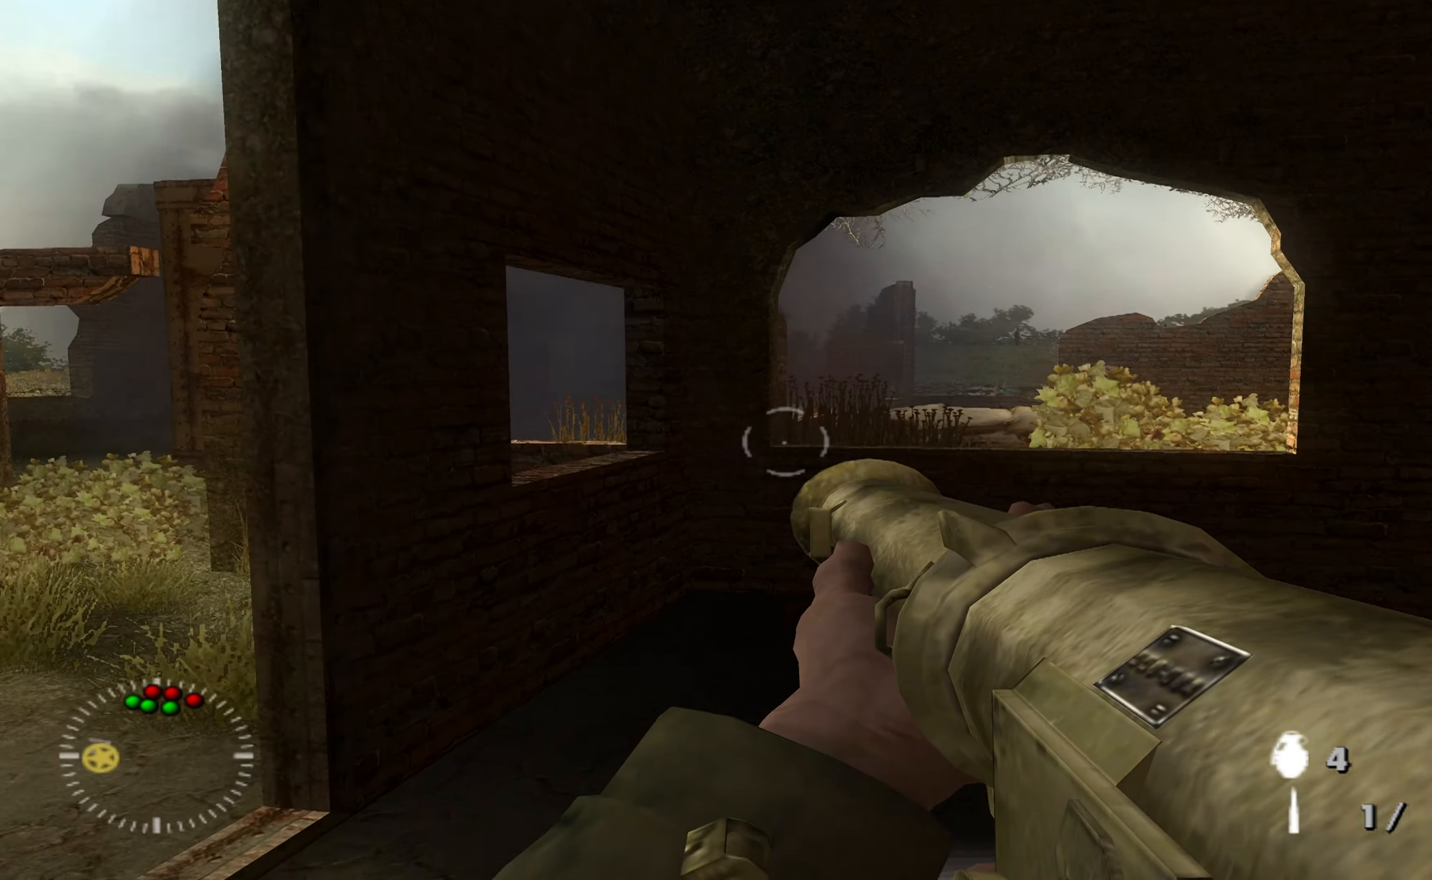
{"buttons": [], "left_stick": "up-left", "right_stick": "center", "events": [[133, "right_stick", "center"], [233, "left_stick", "up-left"]]}
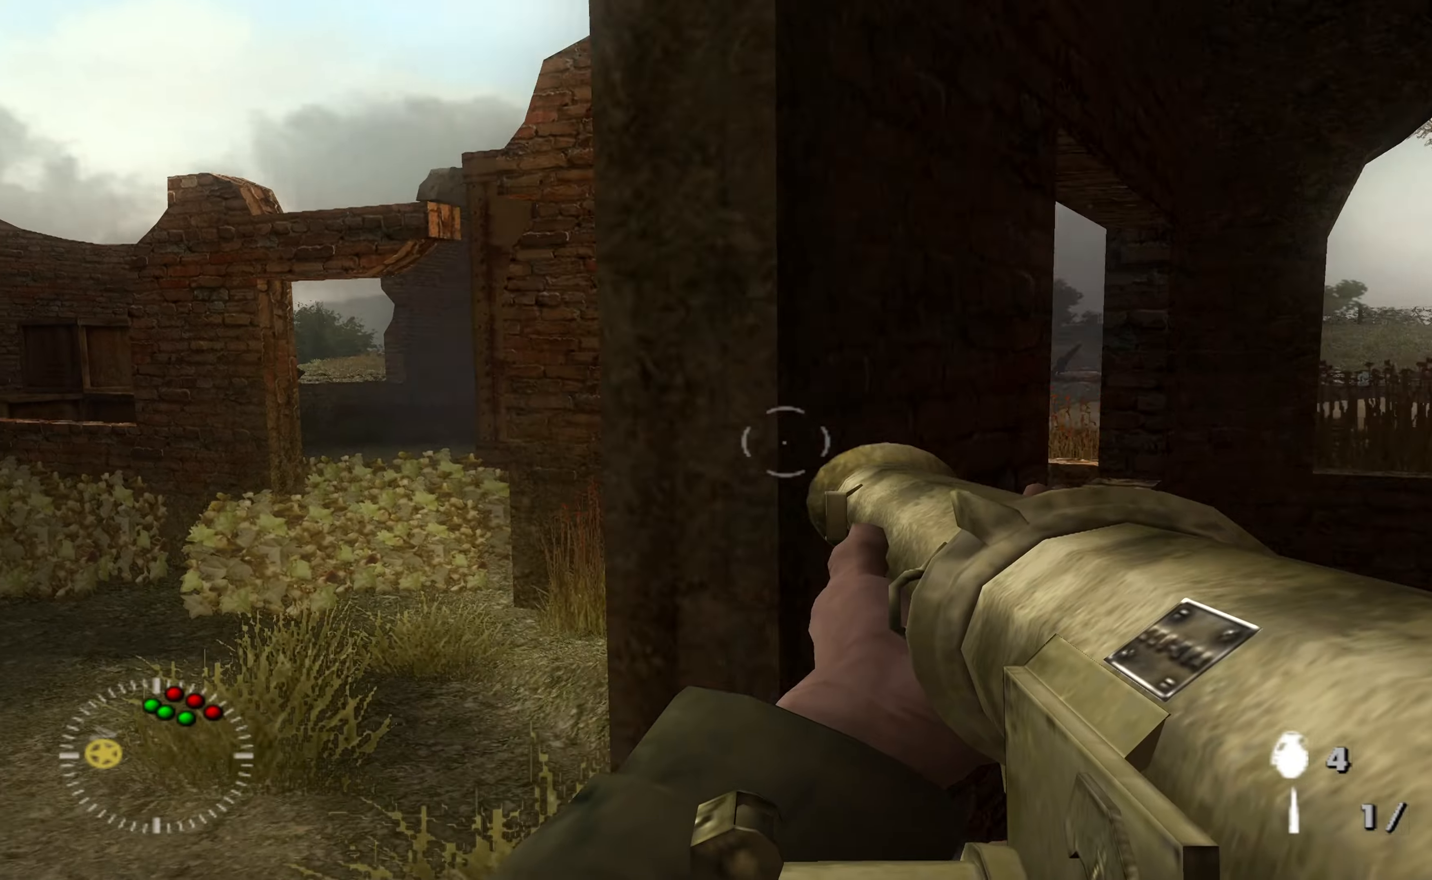
{"buttons": [], "left_stick": "up-left", "right_stick": "center", "events": [[266, "left_stick", "up"], [266, "right_stick", "right"], [400, "right_stick", "center"], [466, "left_stick", "up-left"]]}
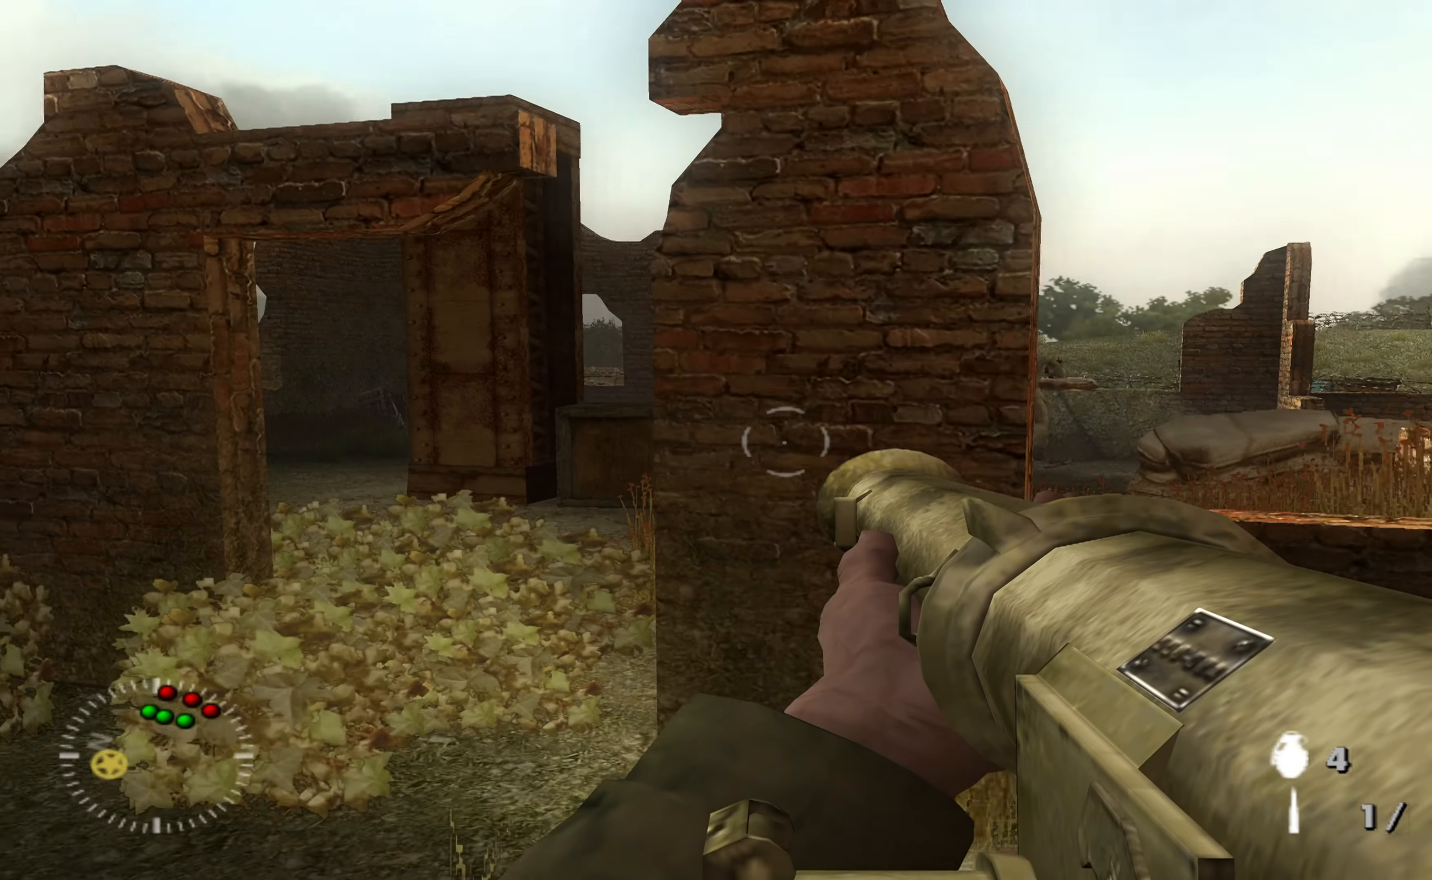
{"buttons": [], "left_stick": "up-left", "right_stick": "right", "events": [[100, "right_stick", "right"], [266, "right_stick", "center"], [500, "right_stick", "right"]]}
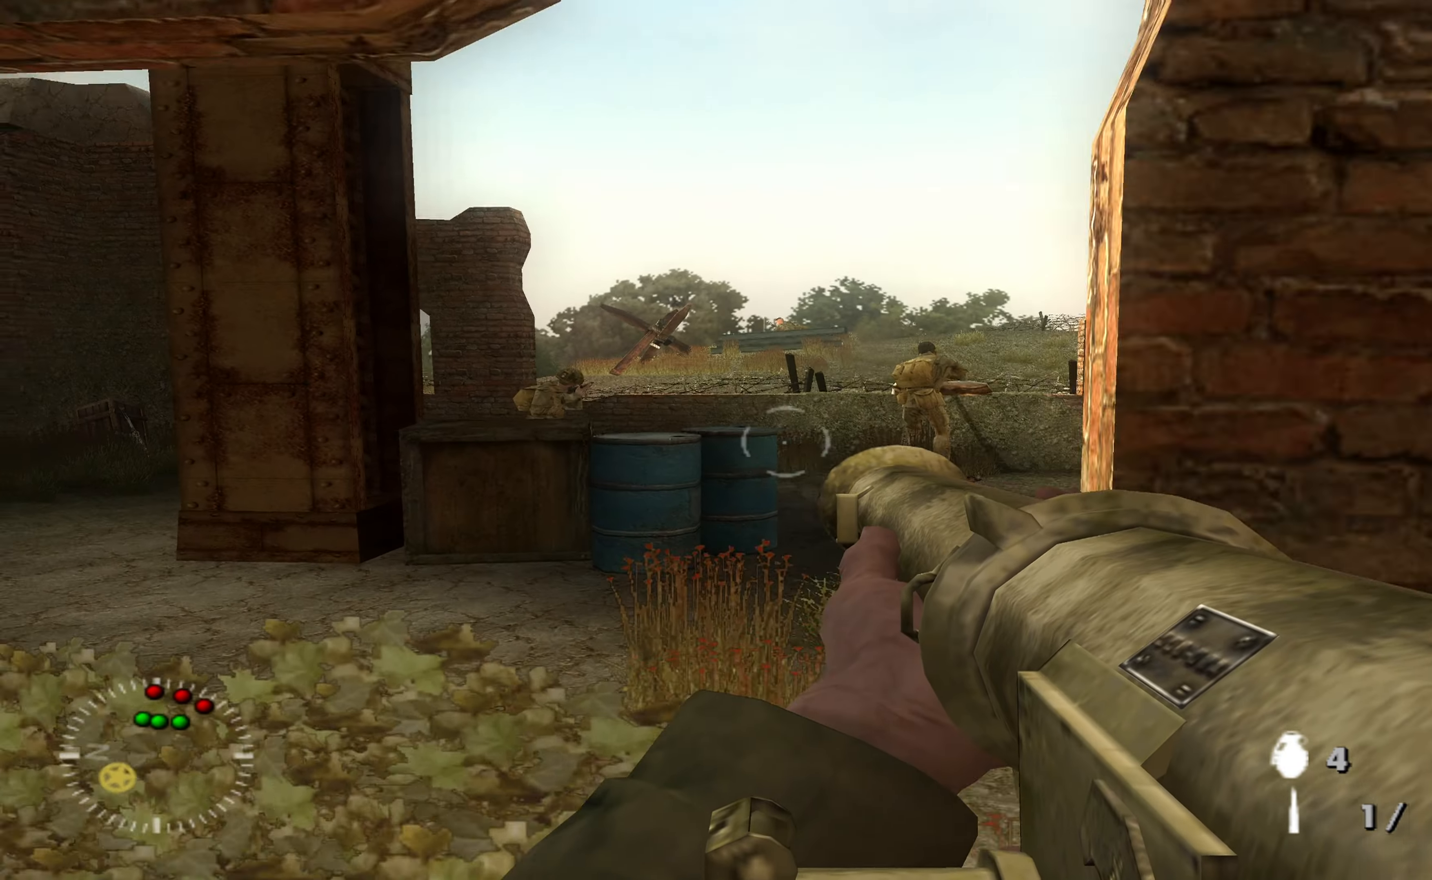
{"buttons": [], "left_stick": "up-left", "right_stick": "center", "events": [[100, "right_stick", "center"], [200, "left_stick", "center"], [266, "right_stick", "right"], [300, "left_stick", "up-left"], [466, "right_stick", "center"]]}
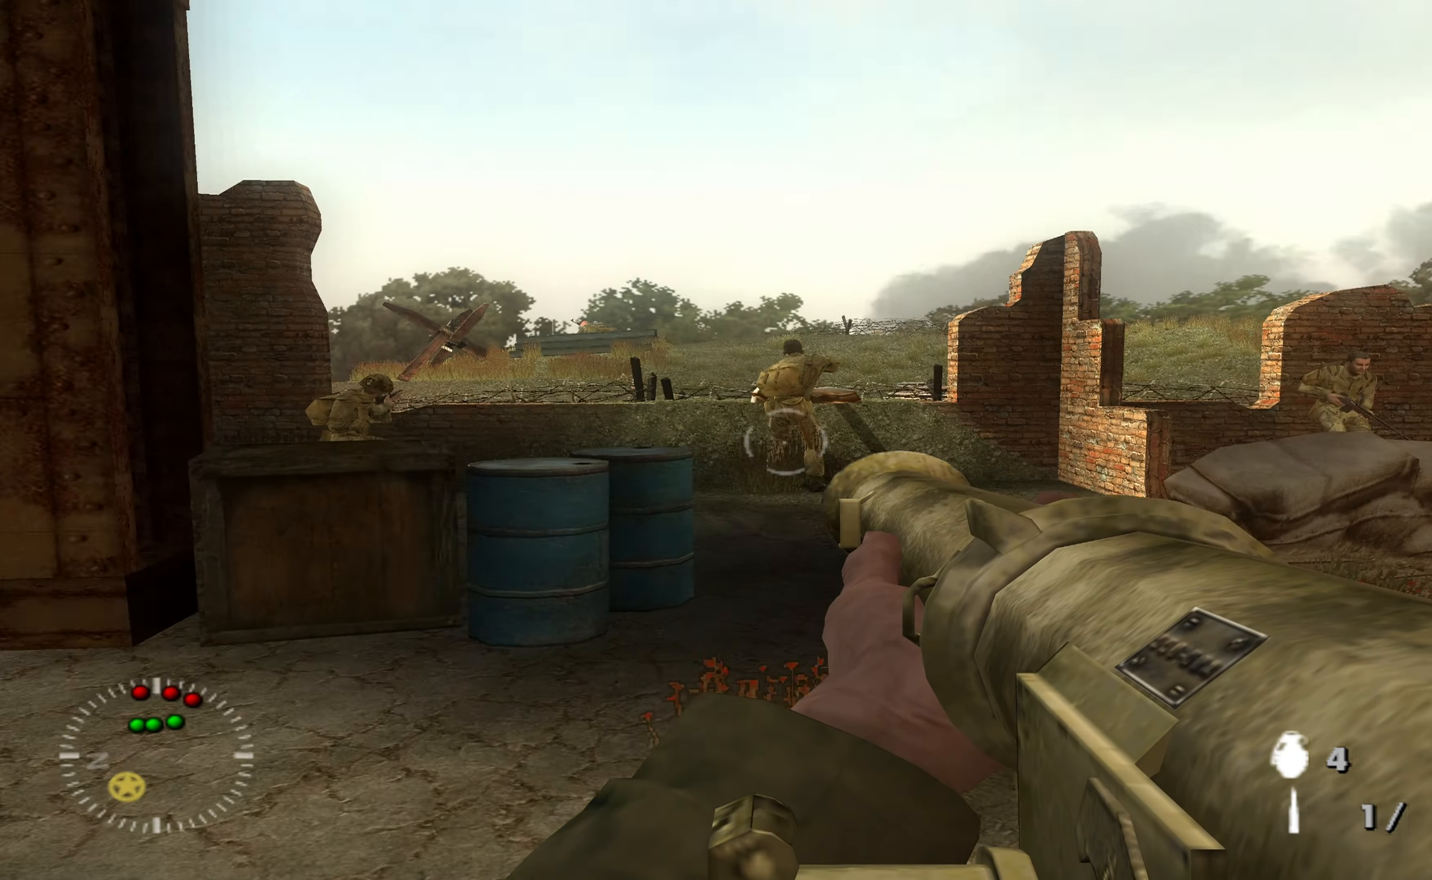
{"buttons": [], "left_stick": "left", "right_stick": "center", "events": [[166, "right_stick", "right"], [300, "left_stick", "left"], [500, "right_stick", "center"]]}
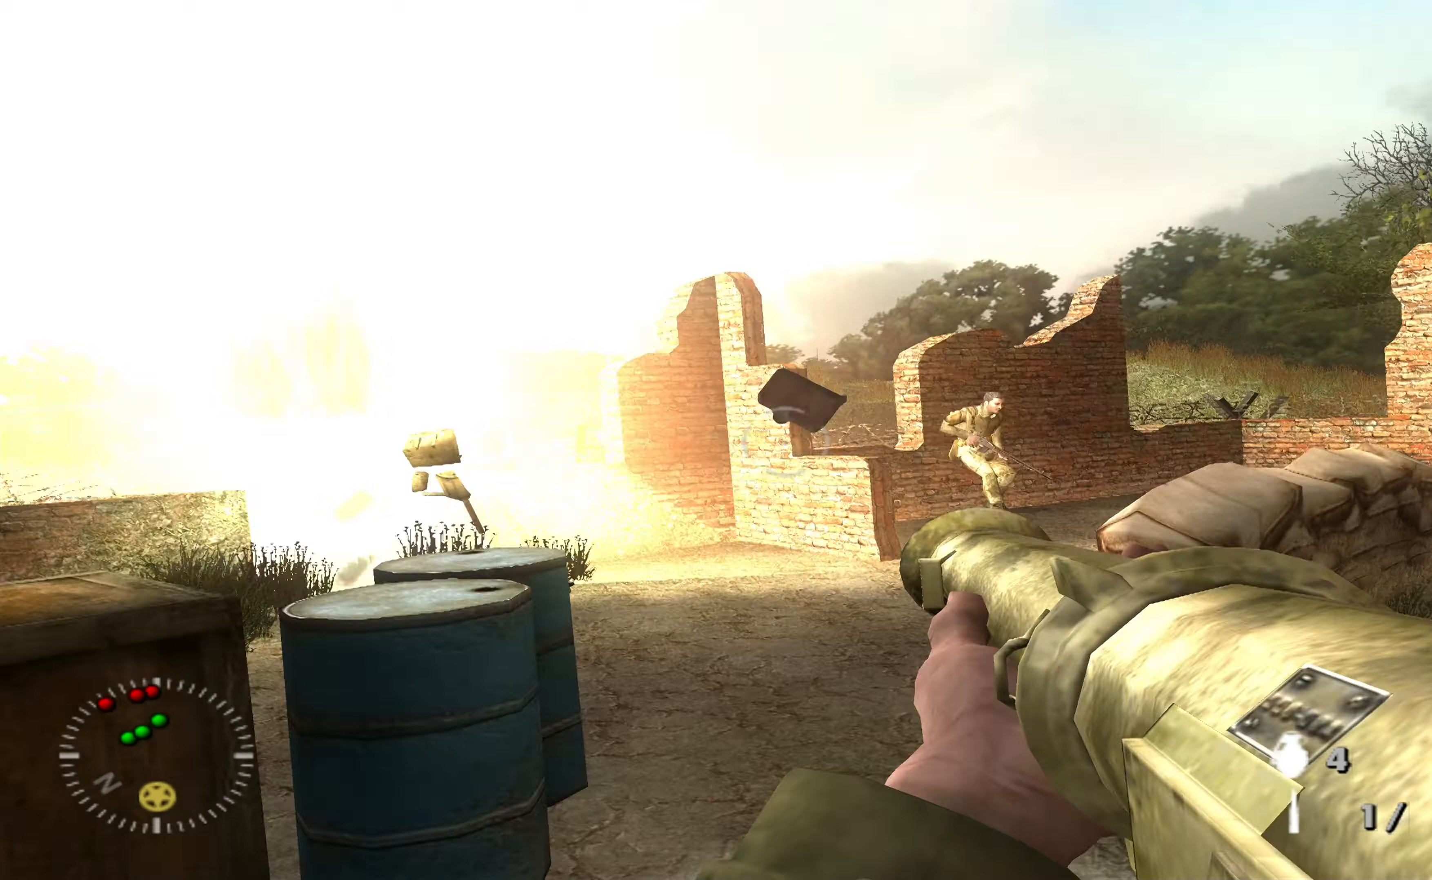
{"buttons": [], "left_stick": "left", "right_stick": "left", "events": [[300, "left_stick", "center"], [400, "right_stick", "left"], [466, "left_stick", "left"]]}
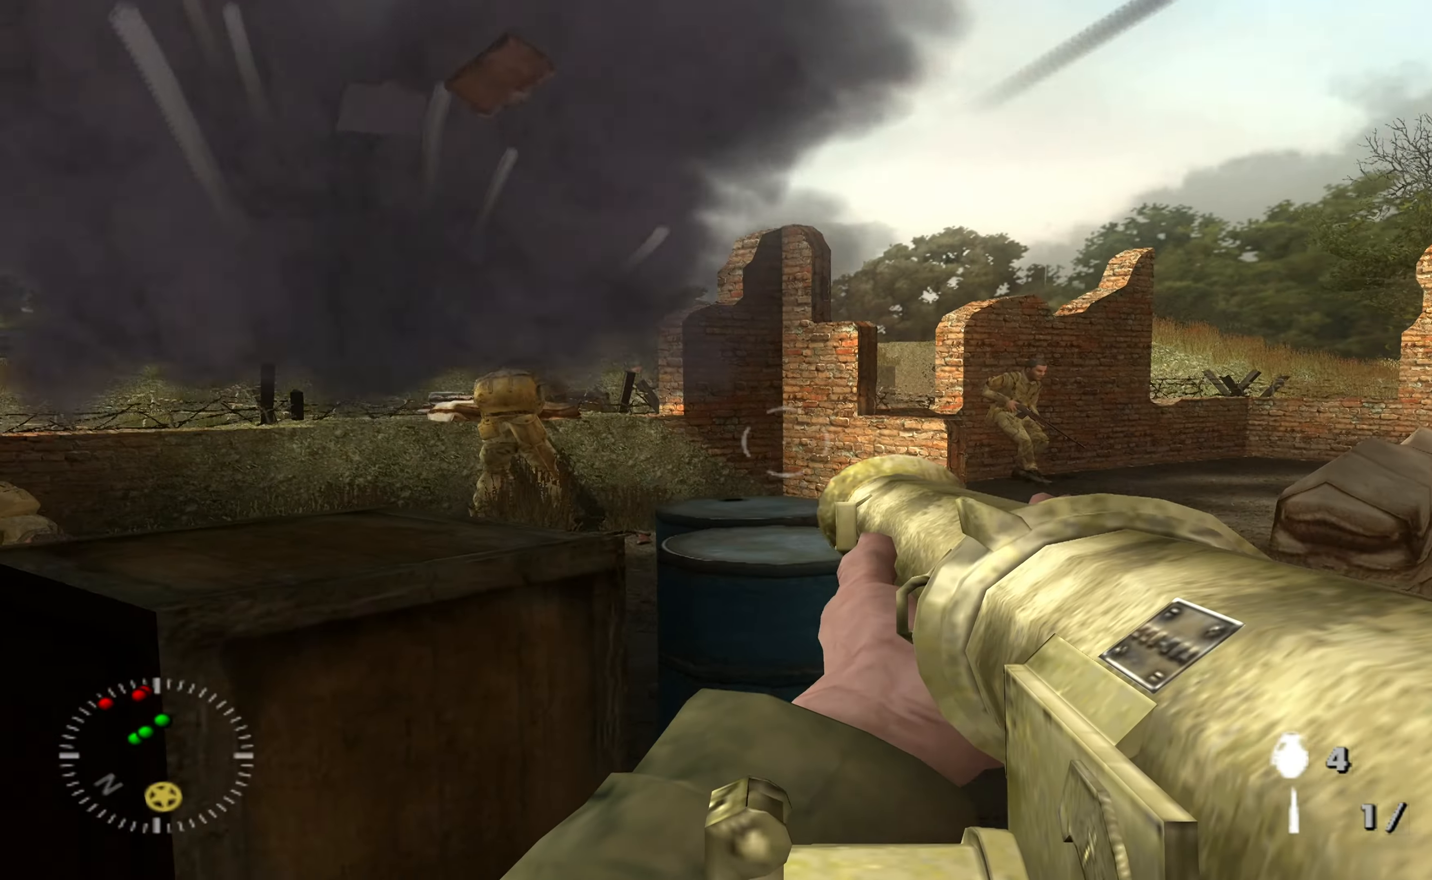
{"buttons": [], "left_stick": "left", "right_stick": "center", "events": [[100, "right_stick", "center"], [166, "left_stick", "center"], [366, "left_stick", "up-right"], [400, "right_stick", "up"], [466, "left_stick", "left"], [500, "right_stick", "center"]]}
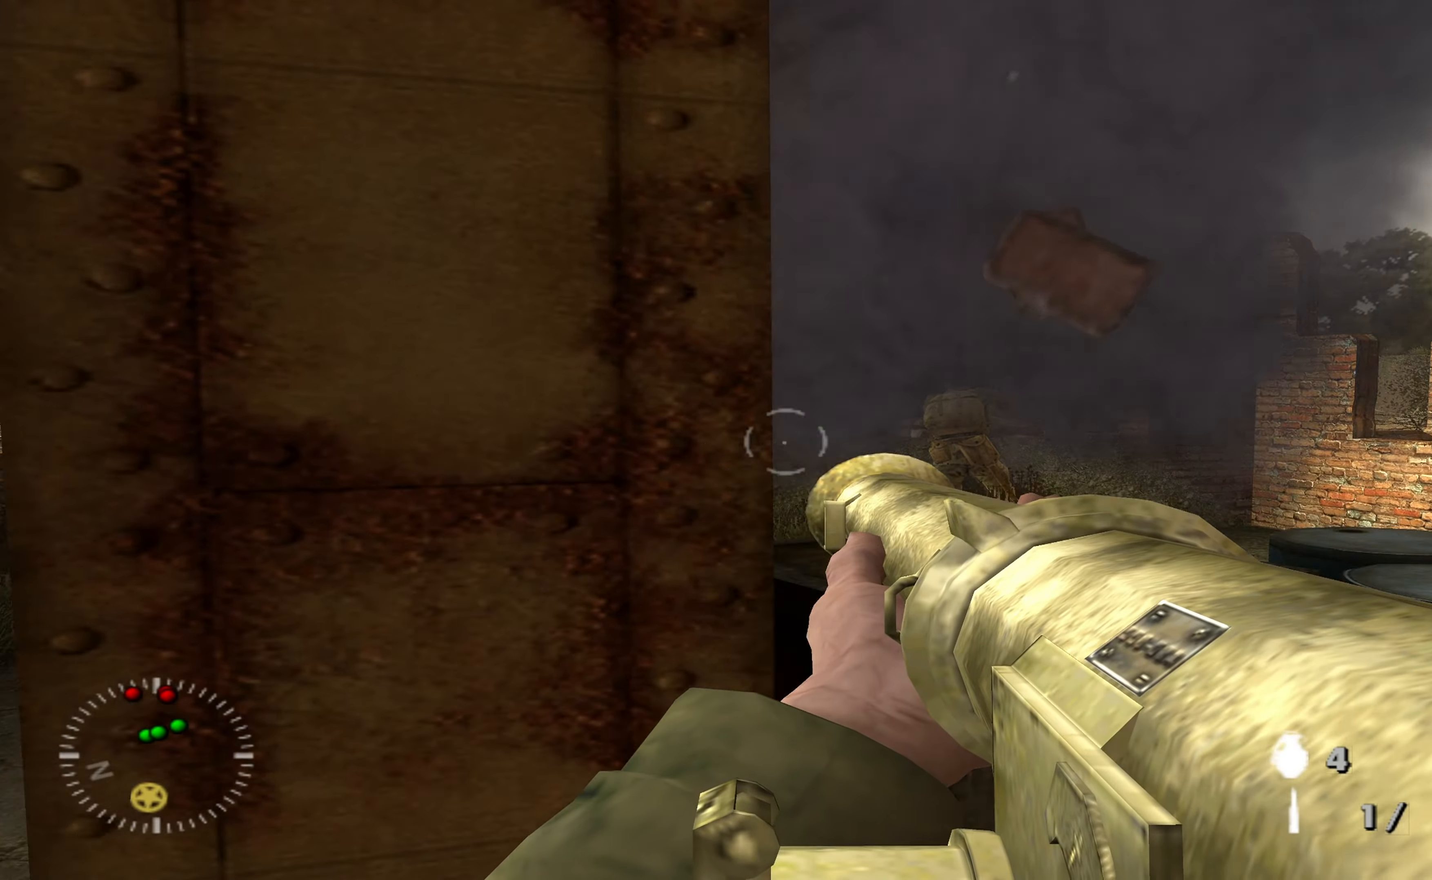
{"buttons": [], "left_stick": "center", "right_stick": "center", "events": [[100, "left_stick", "center"], [266, "left_stick", "up"], [400, "right_stick", "up-right"], [433, "left_stick", "center"], [500, "right_stick", "center"]]}